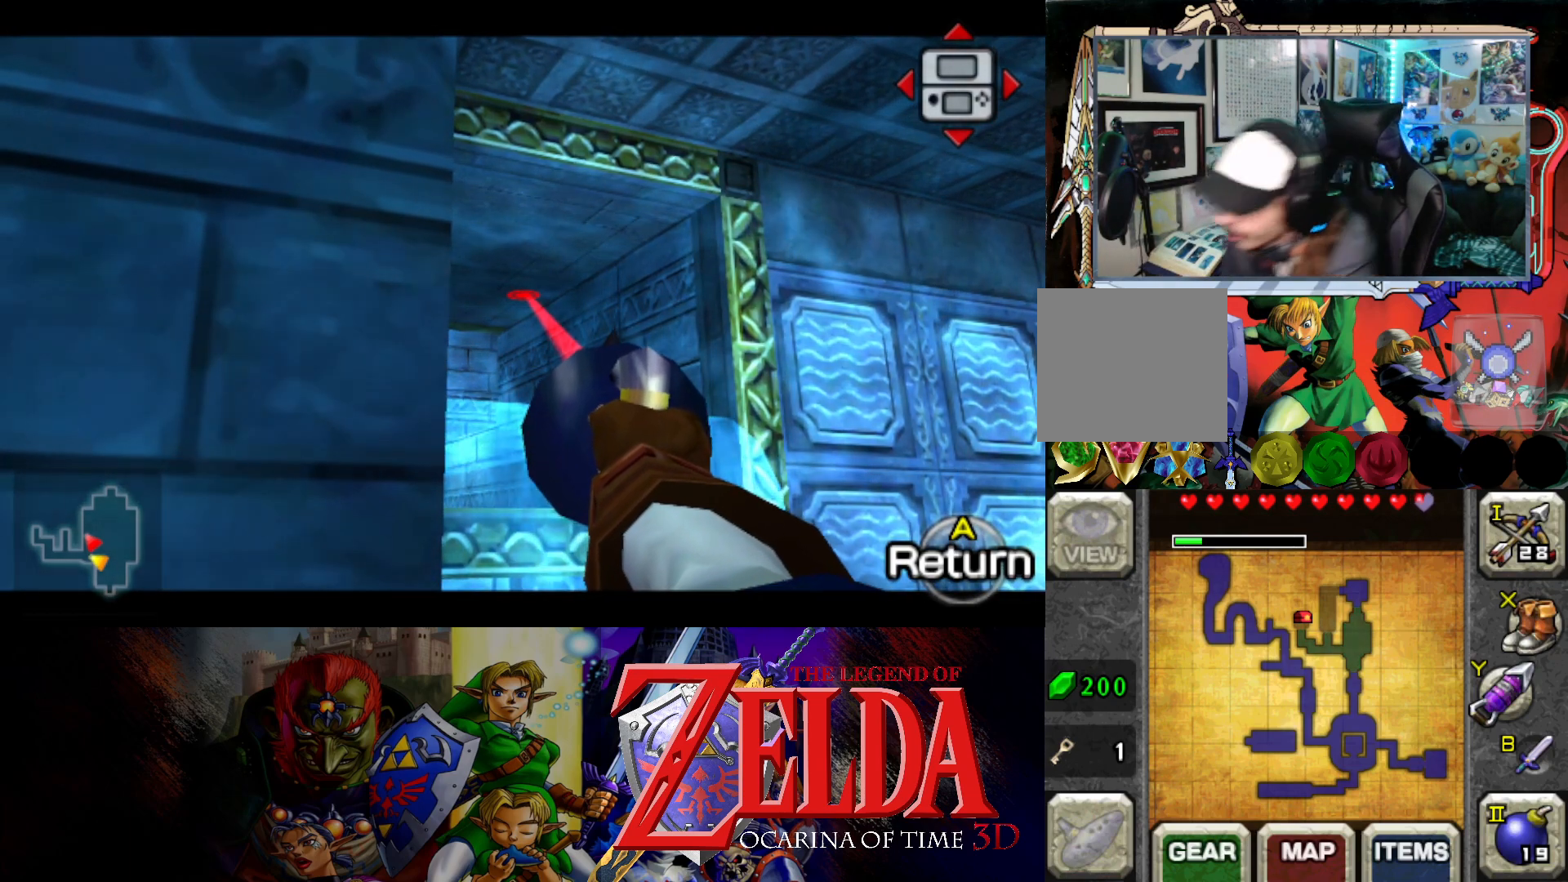
Gameplay with a controller (Xbox layout); each line is a JSON object with the inputs held at the frame after it. "events" lists button and stick changes between this image and that frame as [ms after this image, input, new state], when the widget could be followed in between. Not read: L2 R2.
{"buttons": ["B"], "left_stick": "center", "right_stick": "center", "events": [[500, "B", "down"]]}
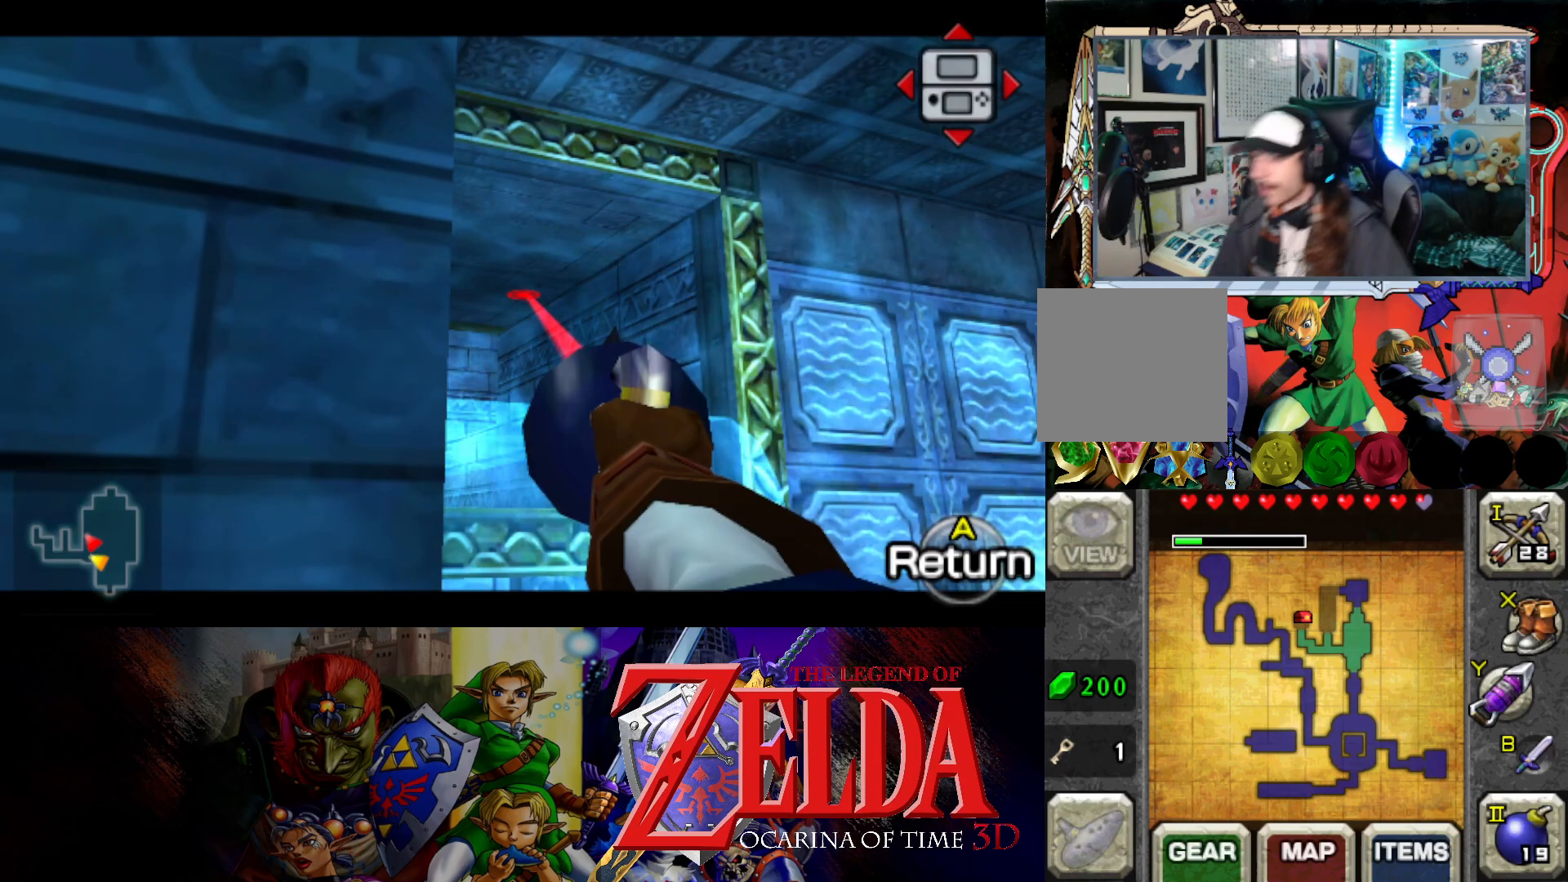
{"buttons": [], "left_stick": "down-left", "right_stick": "center", "events": [[133, "B", "up"], [283, "left_stick", "left"], [333, "left_stick", "down-left"]]}
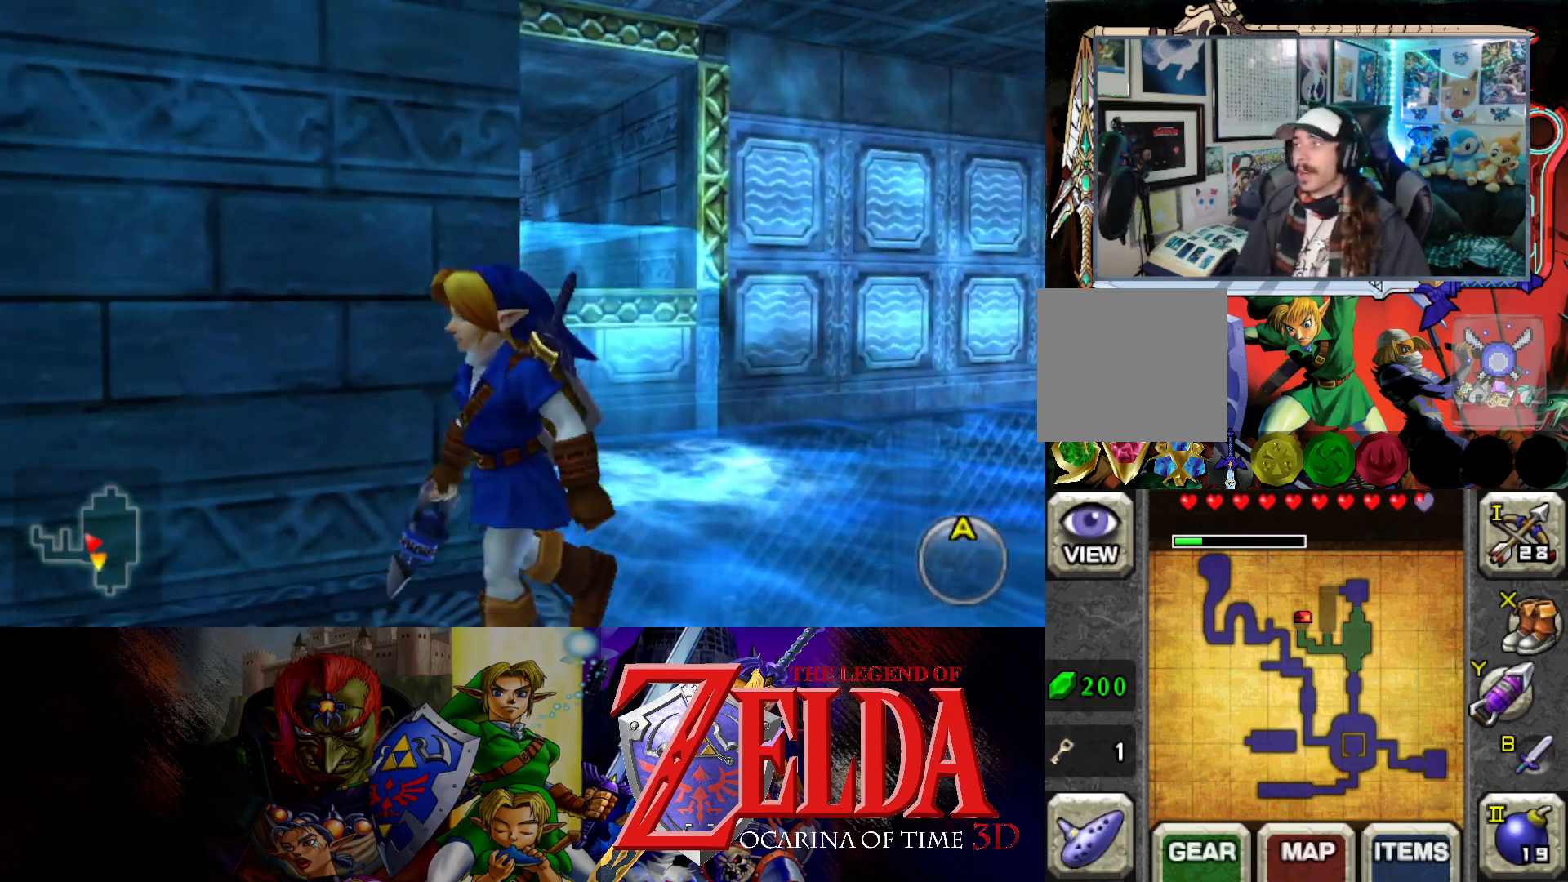
{"buttons": [], "left_stick": "up-left", "right_stick": "center", "events": [[133, "L1", "down"], [167, "left_stick", "left"], [250, "L1", "up"], [333, "left_stick", "up-left"]]}
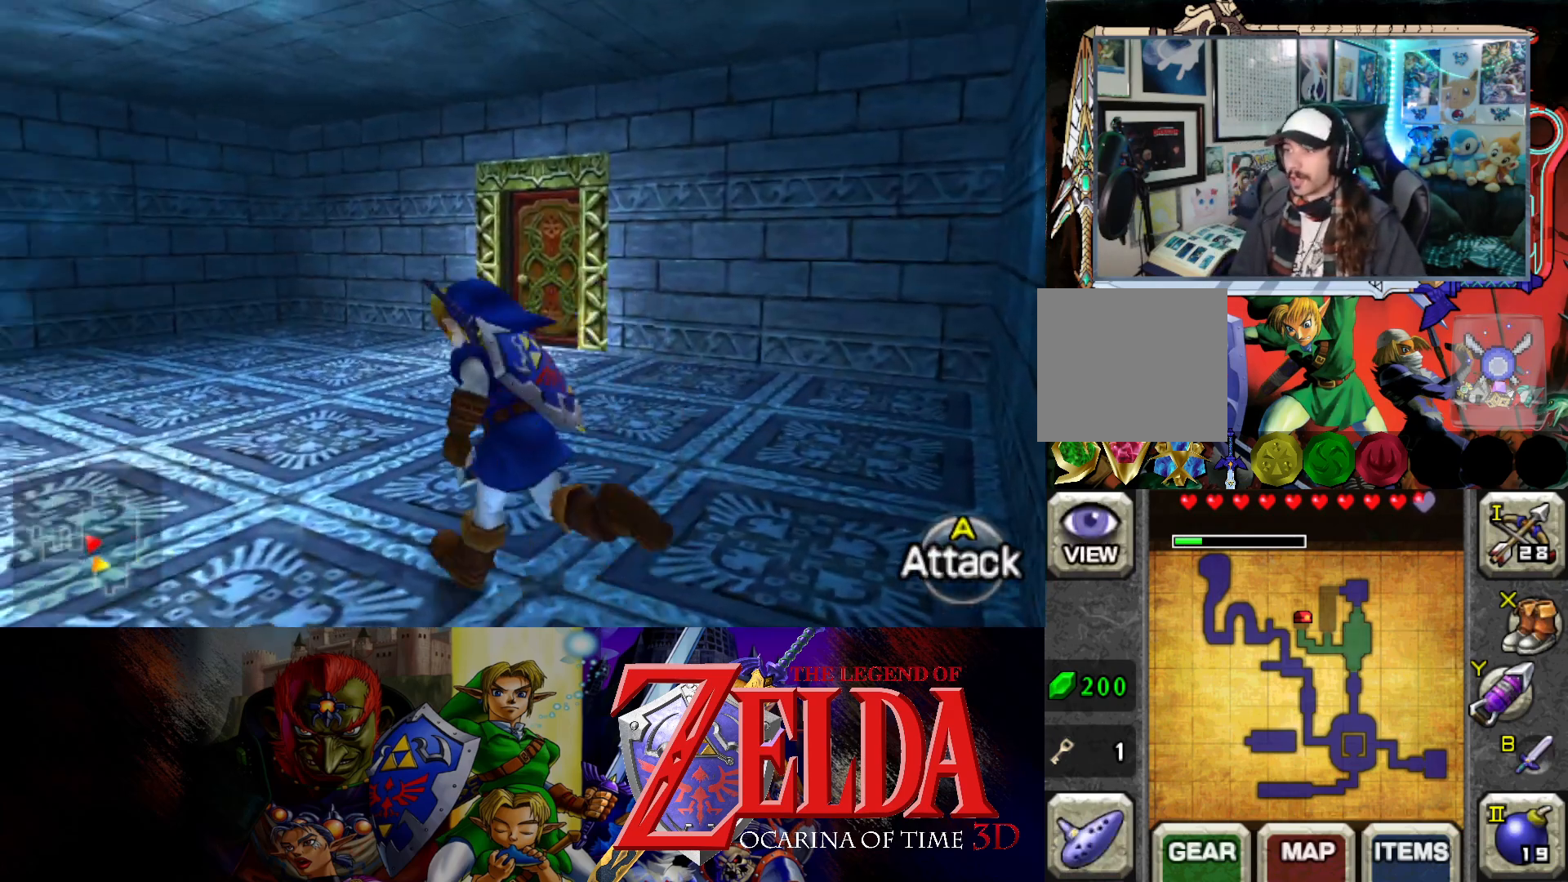
{"buttons": [], "left_stick": "up", "right_stick": "center", "events": [[50, "left_stick", "up"]]}
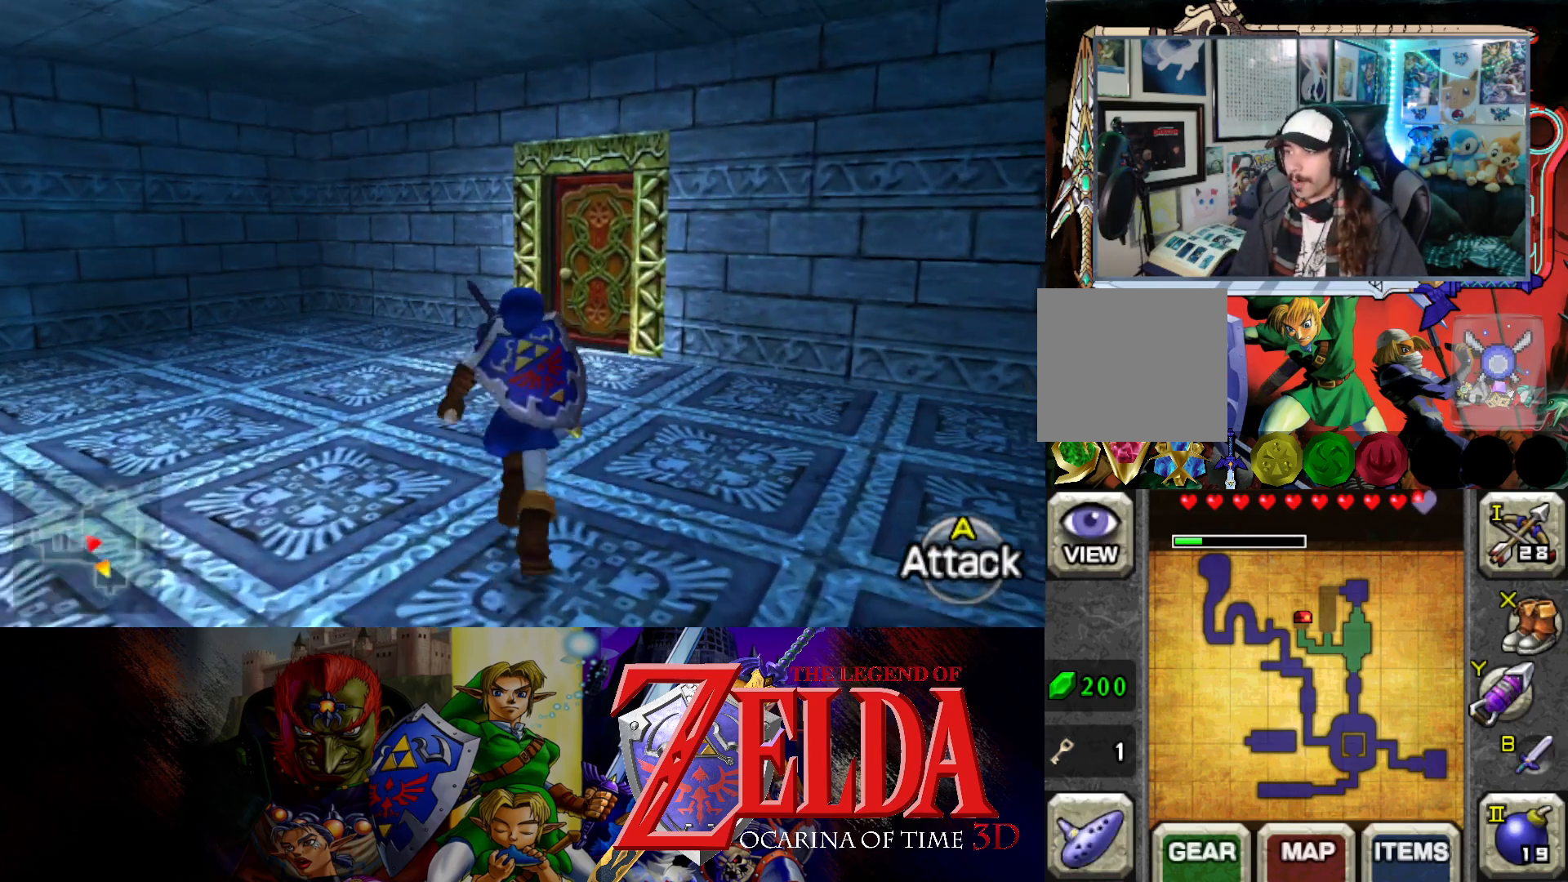
{"buttons": [], "left_stick": "up", "right_stick": "center", "events": []}
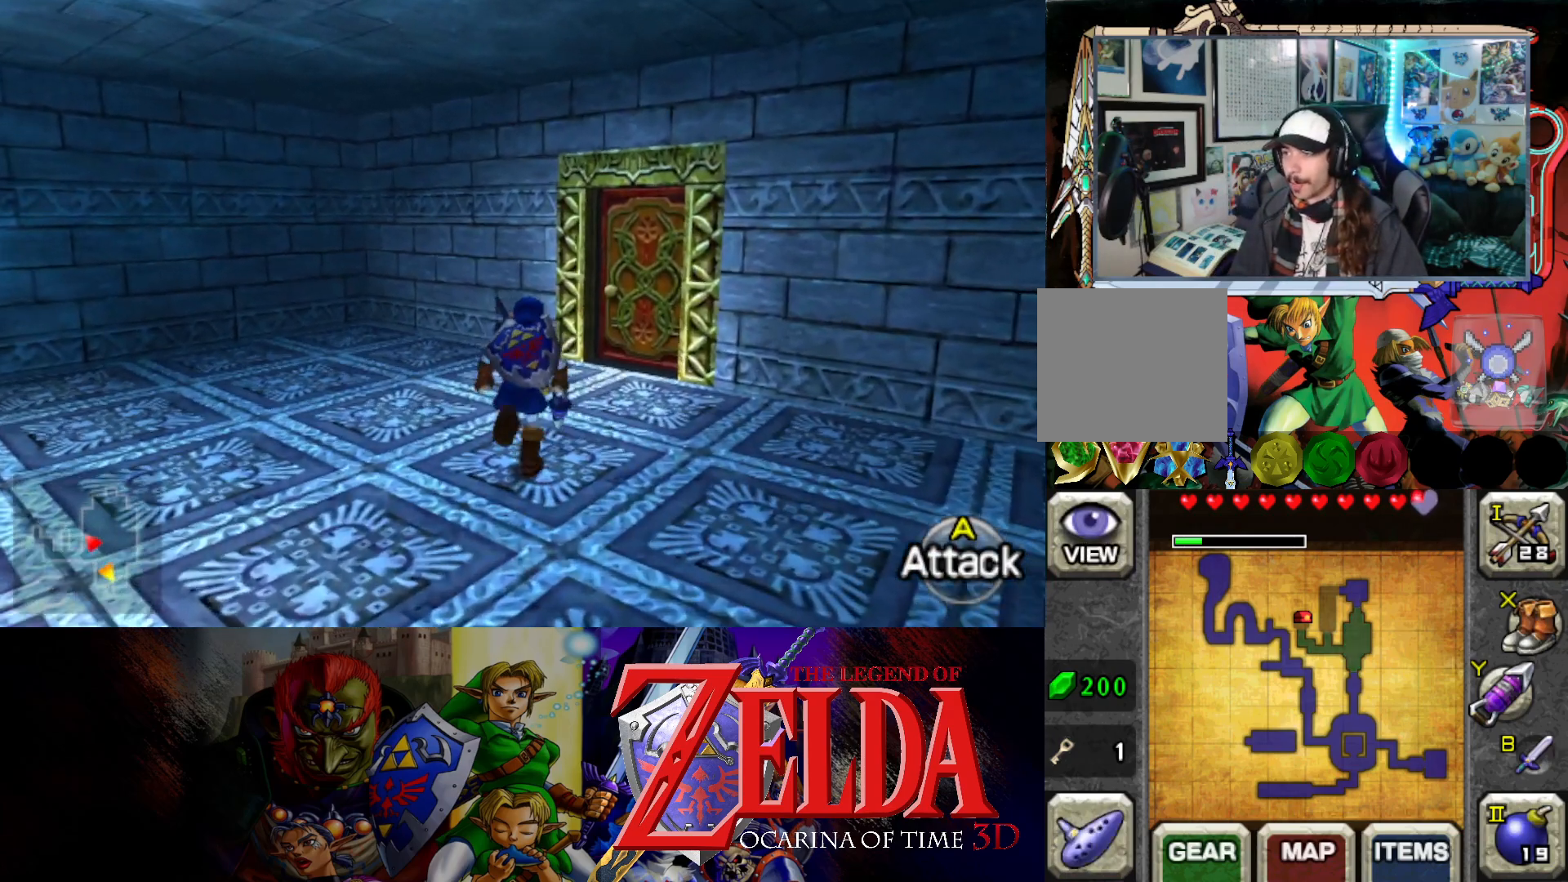
{"buttons": [], "left_stick": "up", "right_stick": "center", "events": []}
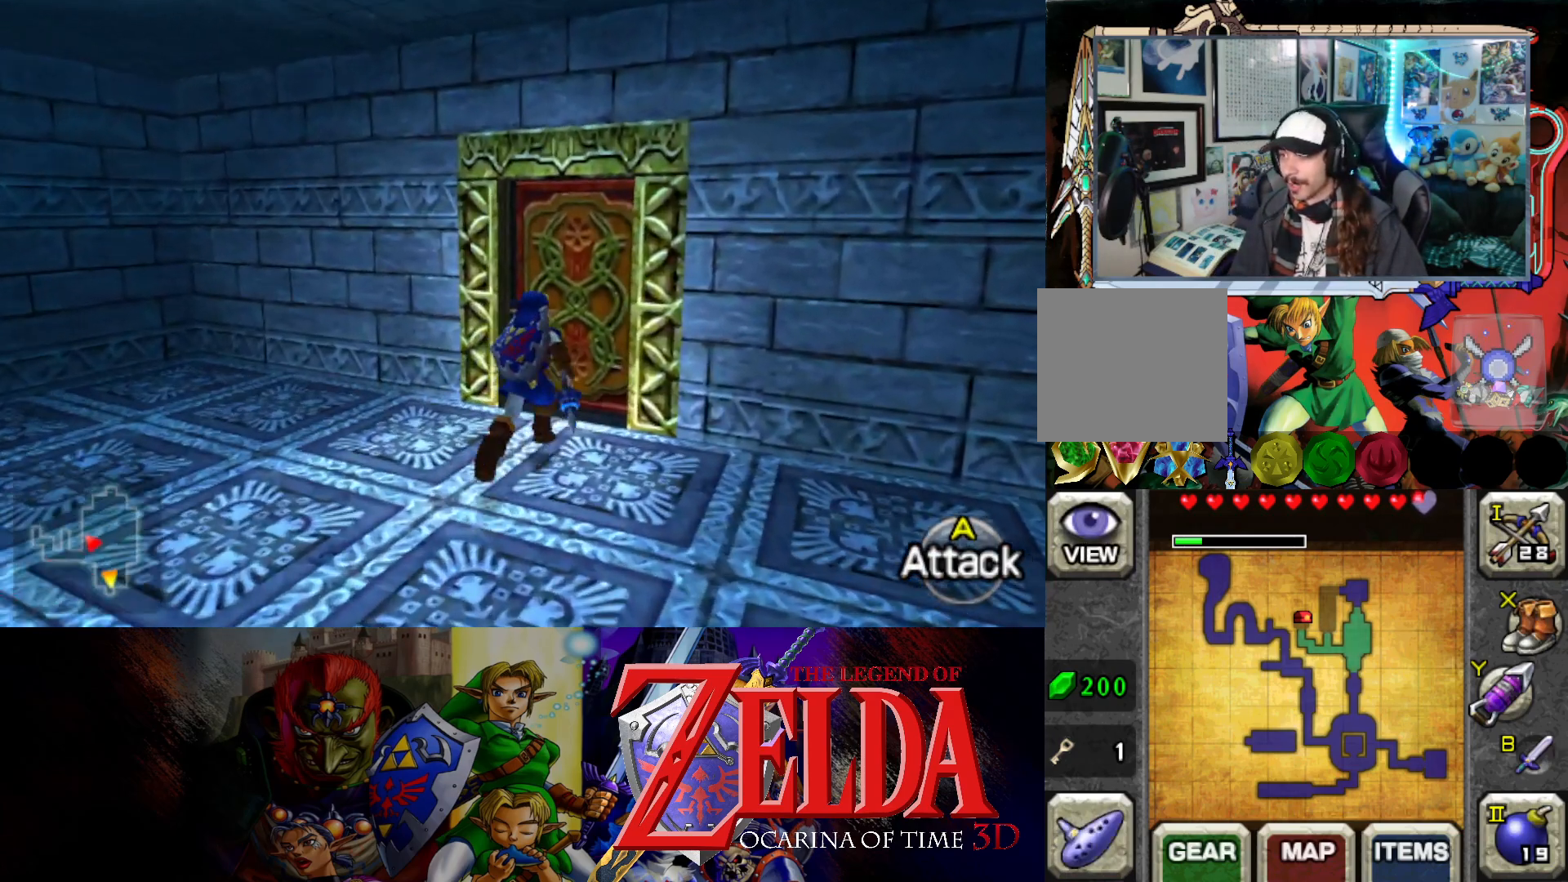
{"buttons": ["B"], "left_stick": "up", "right_stick": "center", "events": [[400, "B", "down"]]}
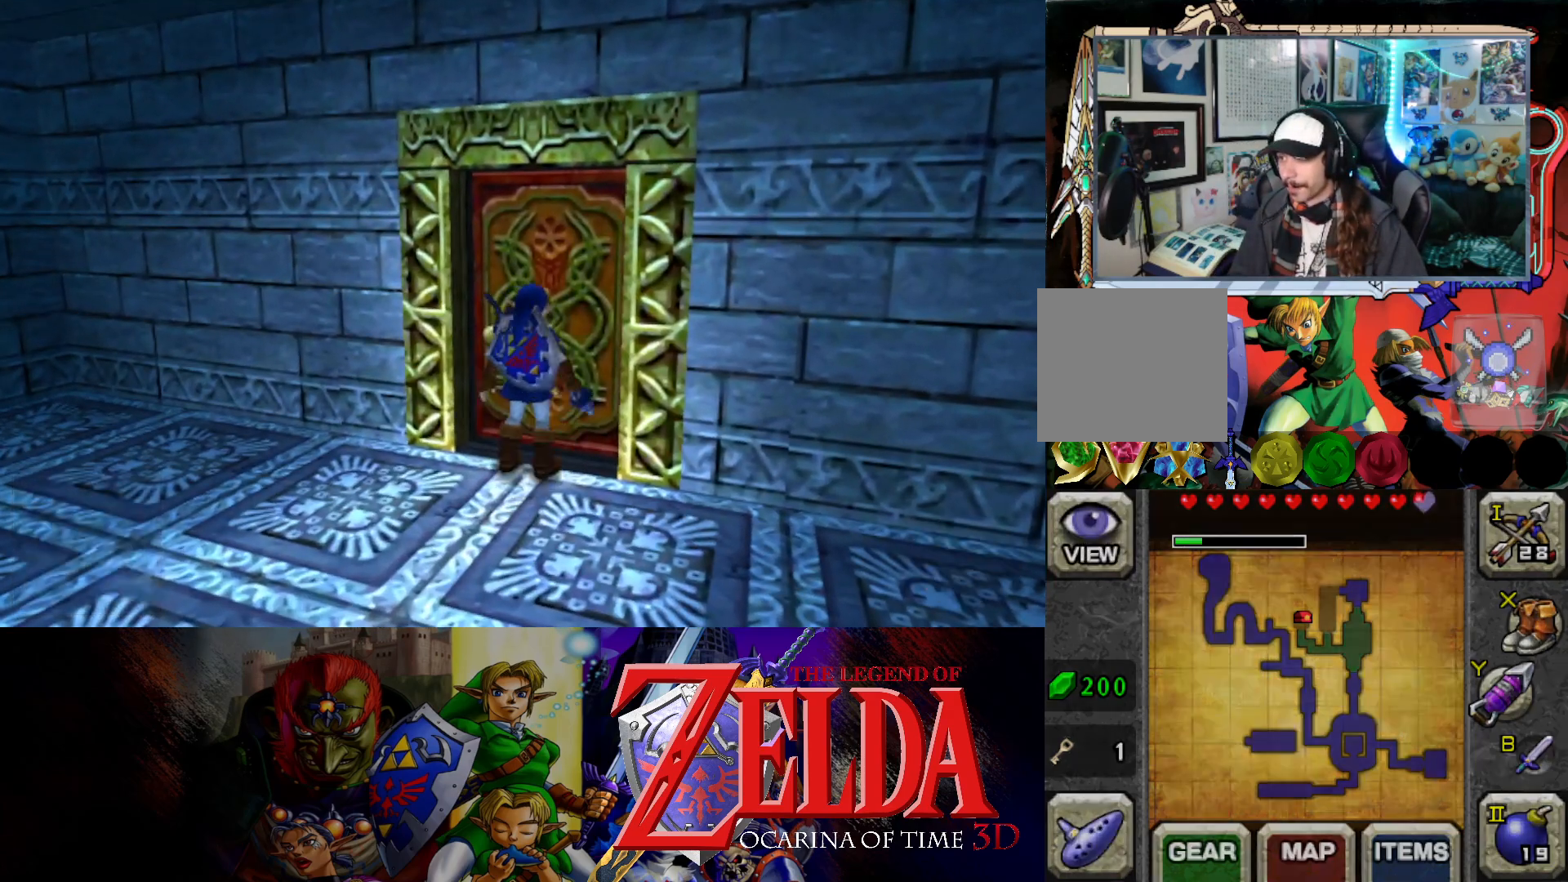
{"buttons": [], "left_stick": "up", "right_stick": "center", "events": [[33, "B", "up"]]}
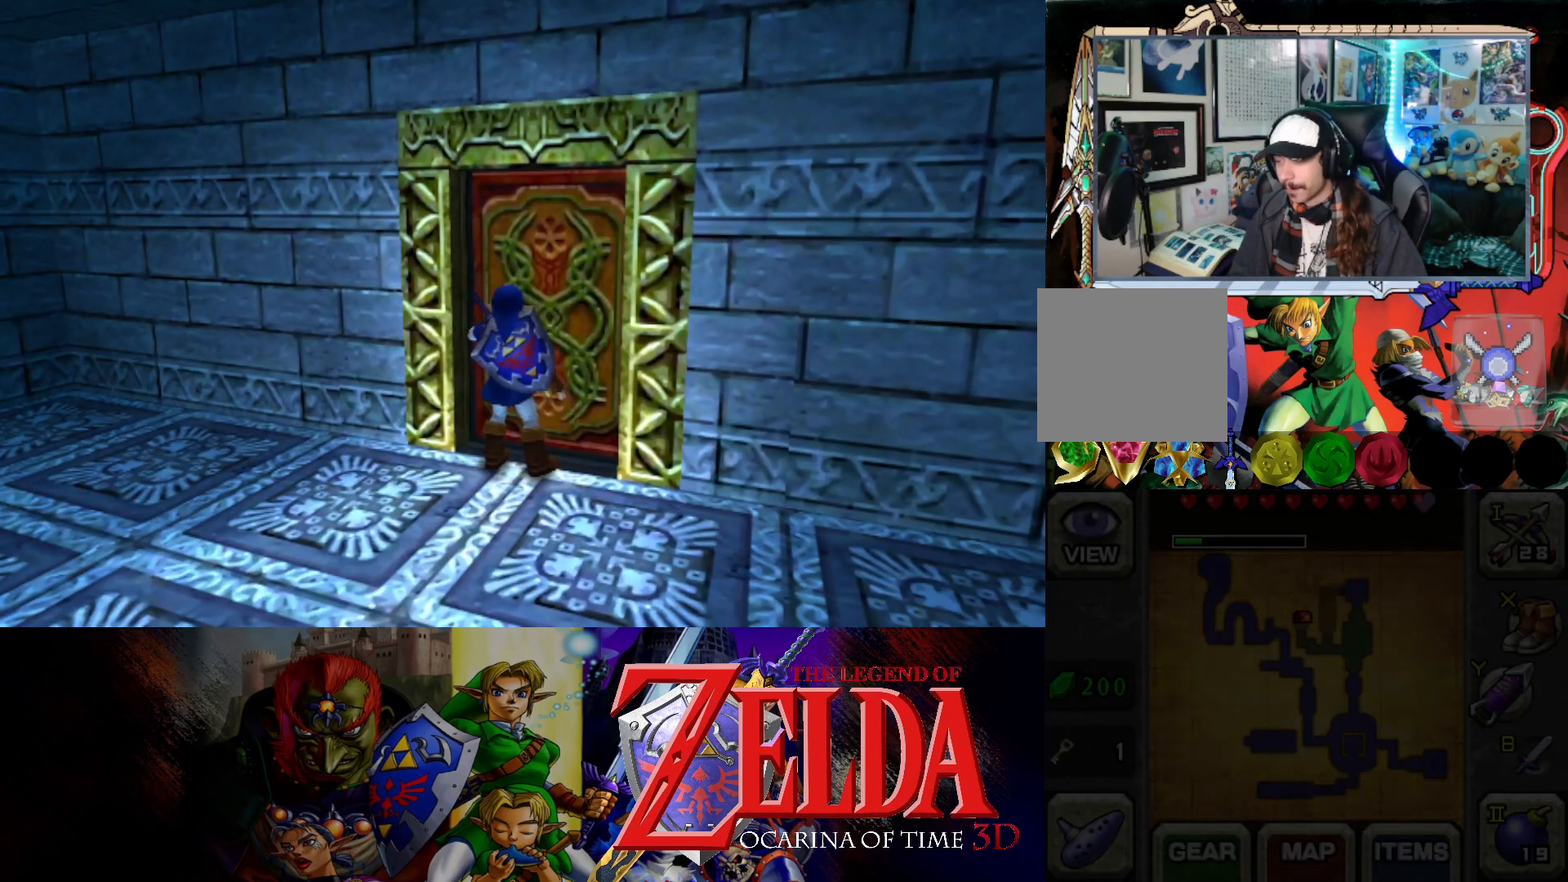
{"buttons": [], "left_stick": "center", "right_stick": "center", "events": [[417, "left_stick", "center"]]}
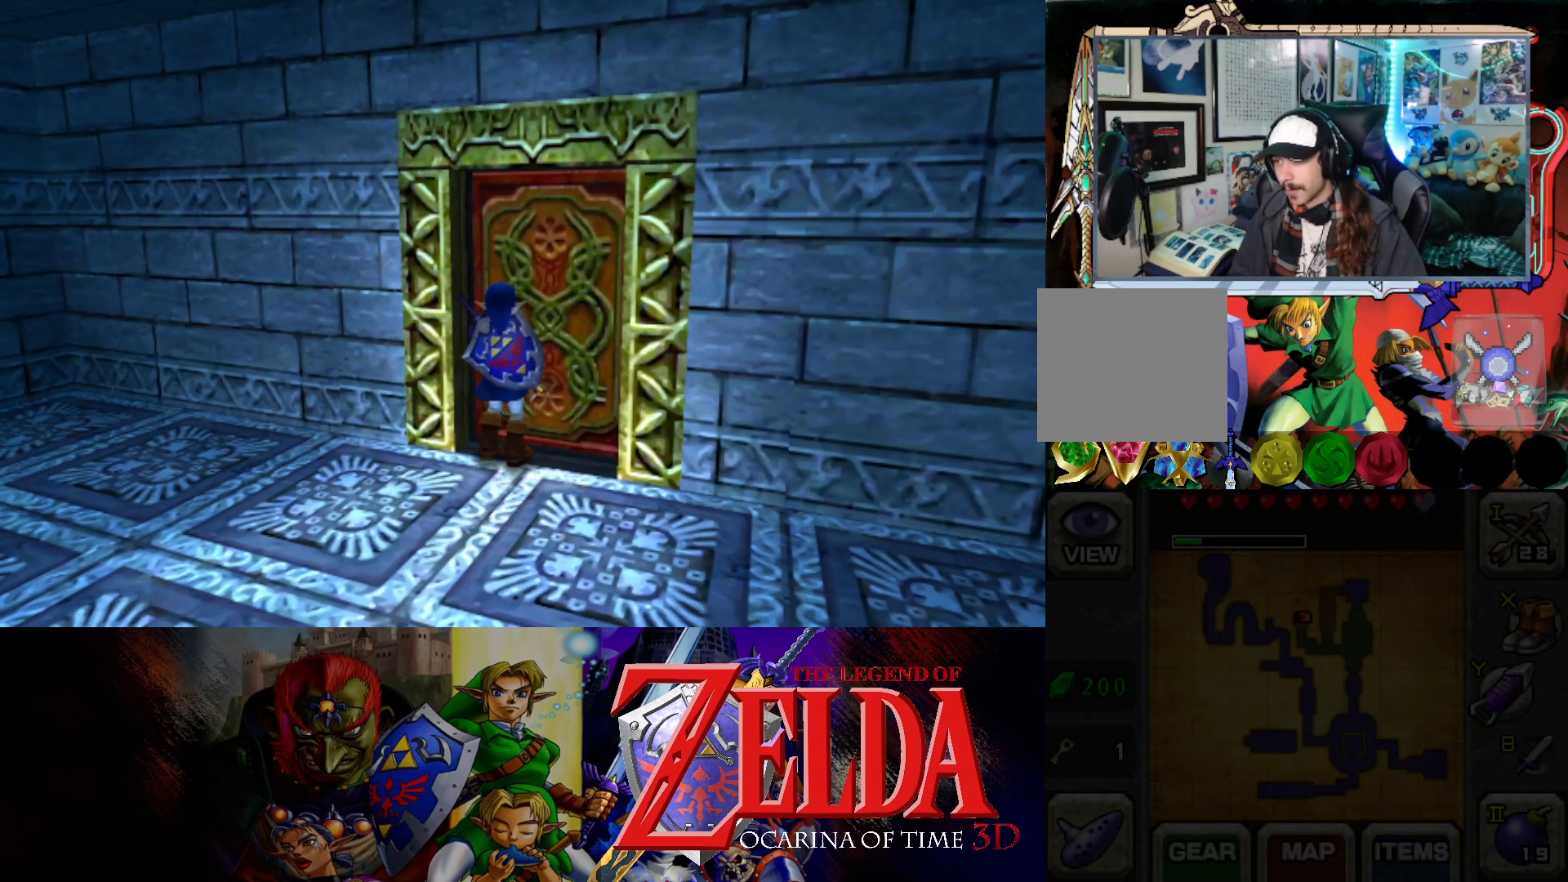
{"buttons": [], "left_stick": "center", "right_stick": "center", "events": []}
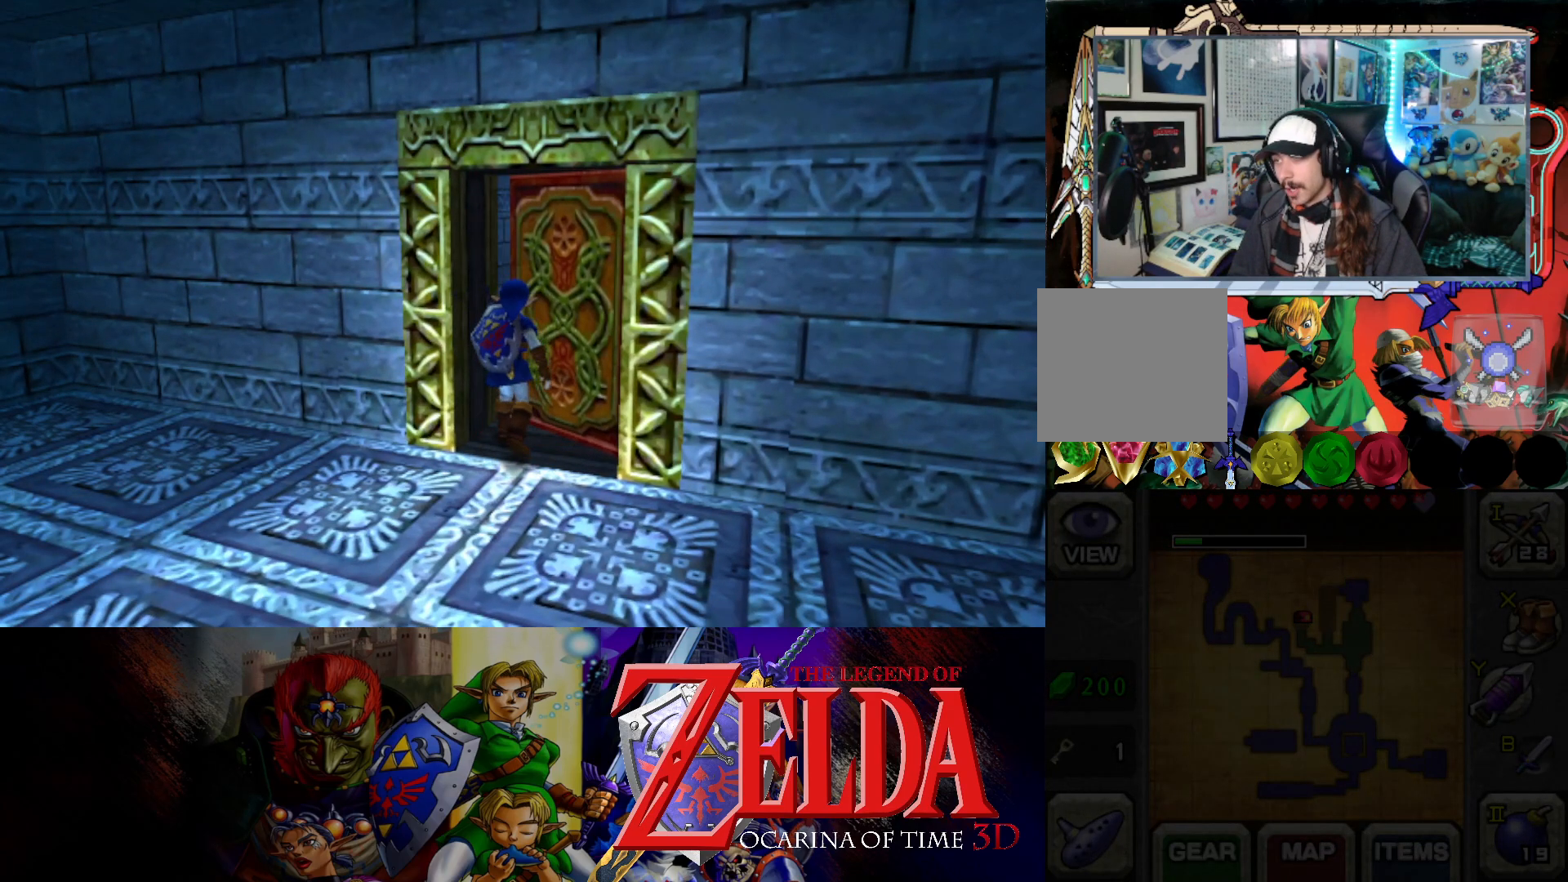
{"buttons": [], "left_stick": "center", "right_stick": "center", "events": []}
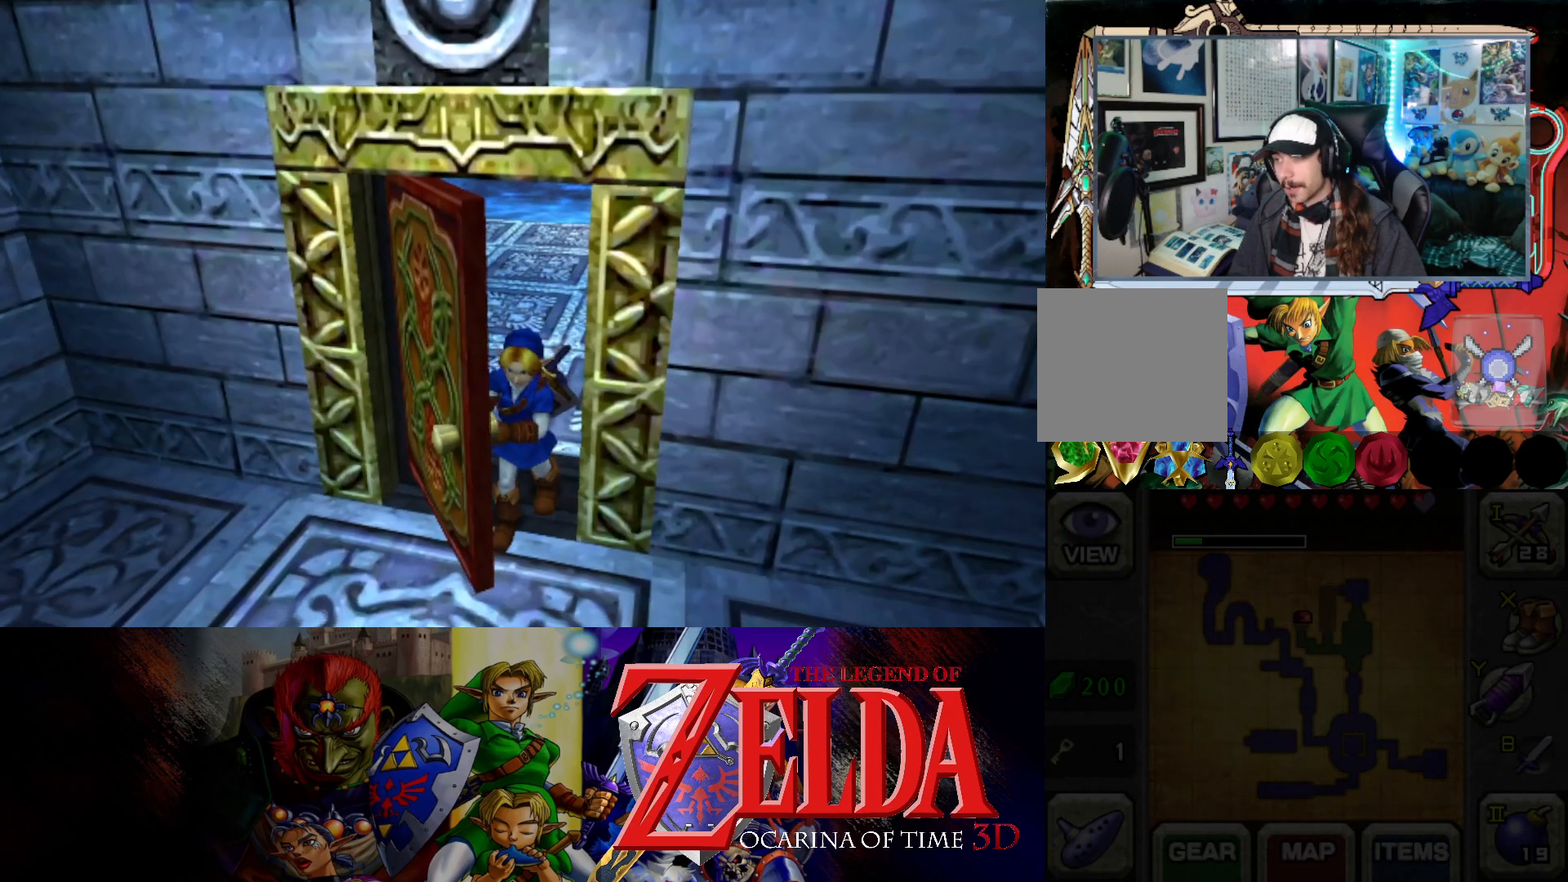
{"buttons": [], "left_stick": "center", "right_stick": "center", "events": []}
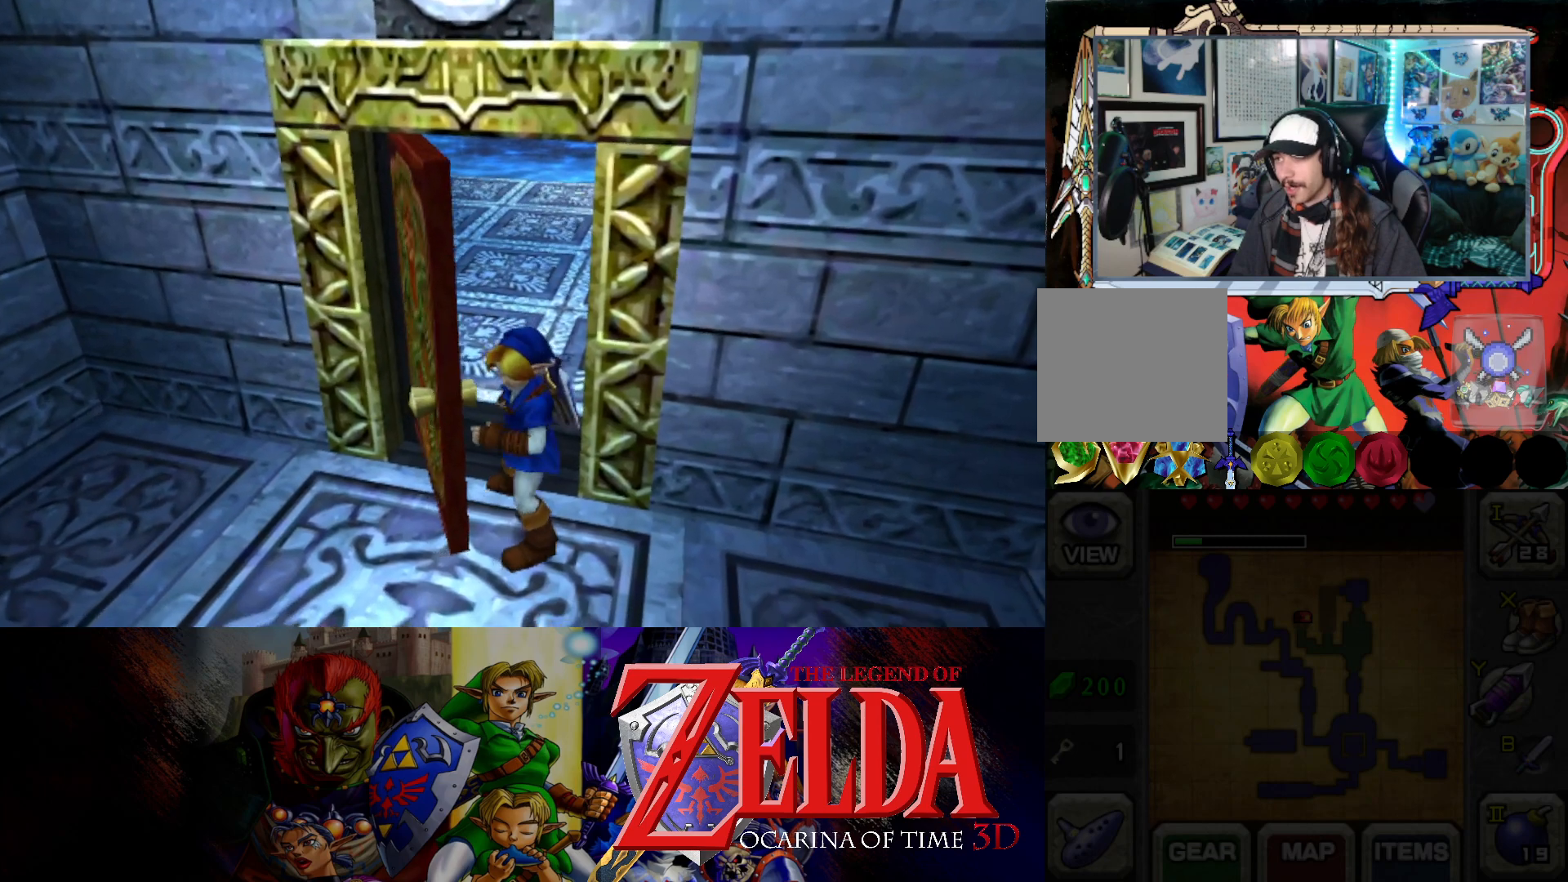
{"buttons": [], "left_stick": "center", "right_stick": "center", "events": []}
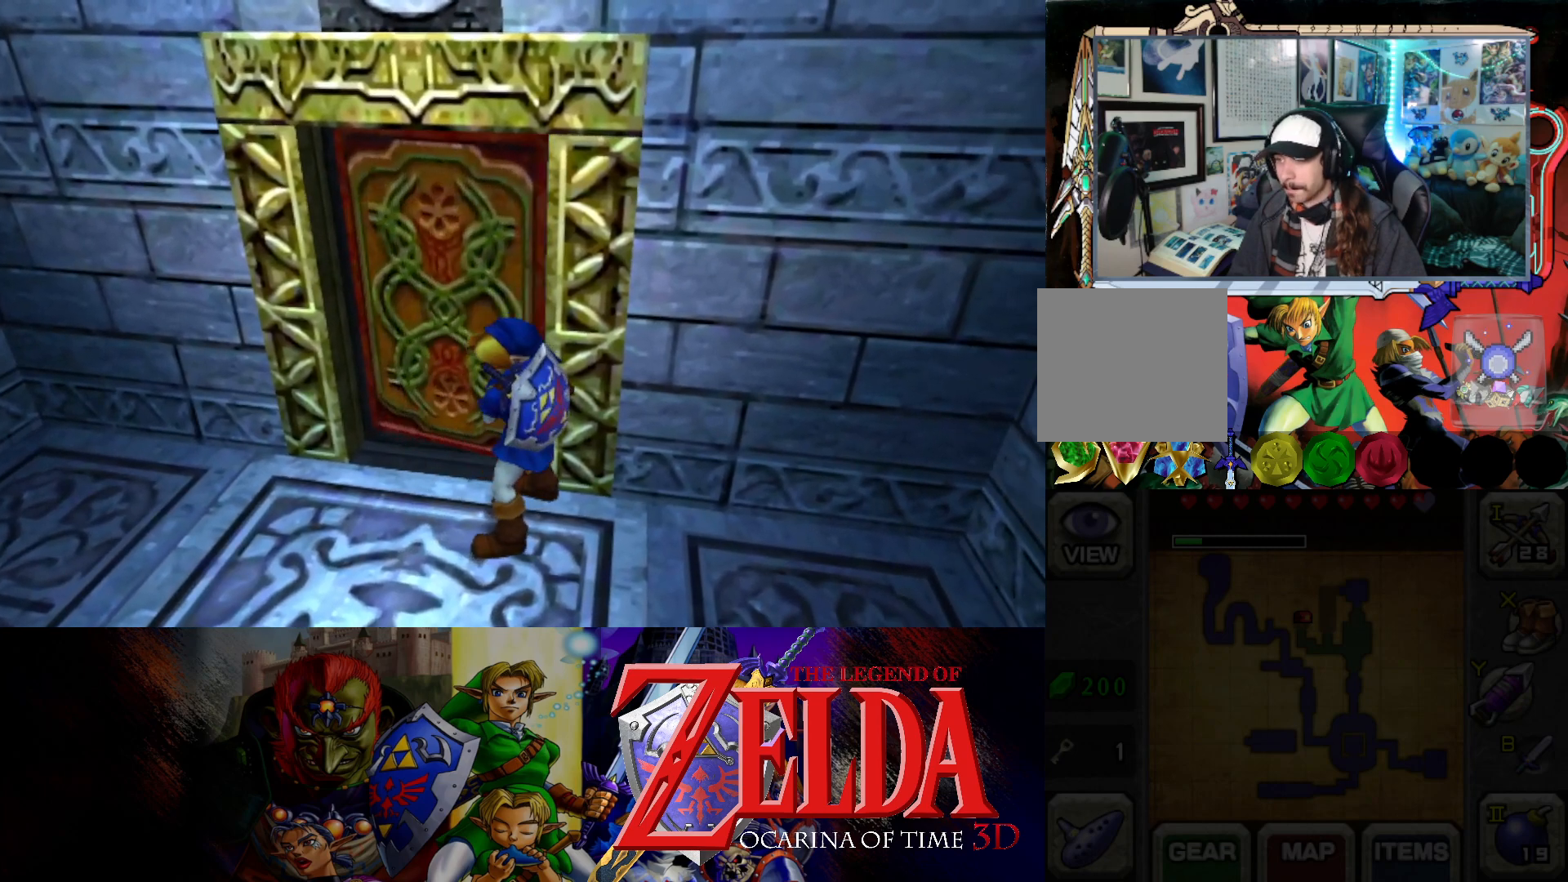
{"buttons": [], "left_stick": "left", "right_stick": "center", "events": [[133, "left_stick", "left"]]}
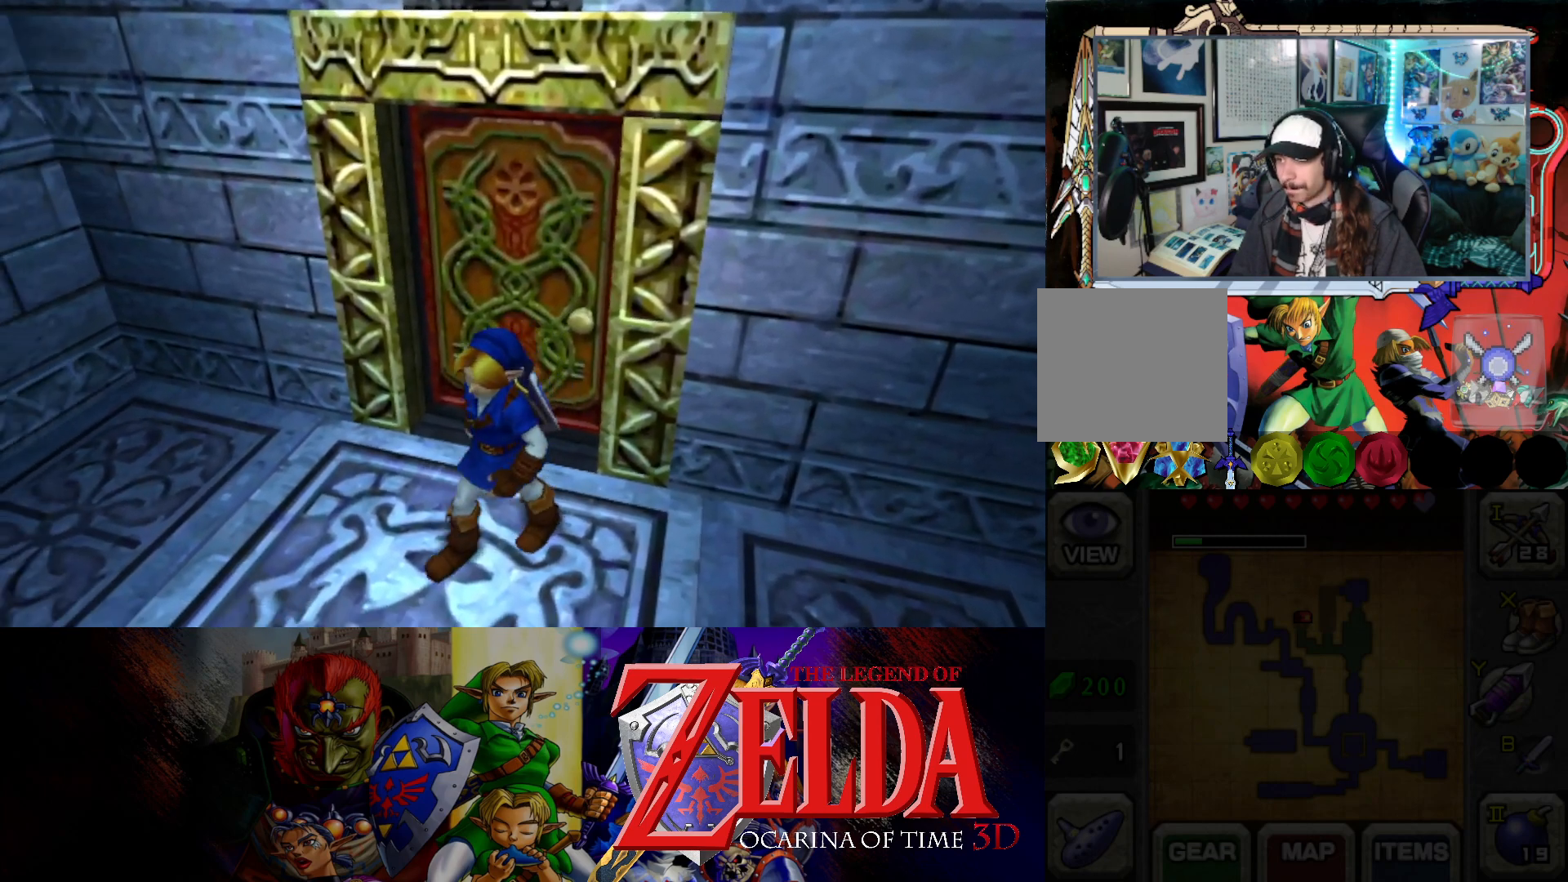
{"buttons": [], "left_stick": "left", "right_stick": "center", "events": []}
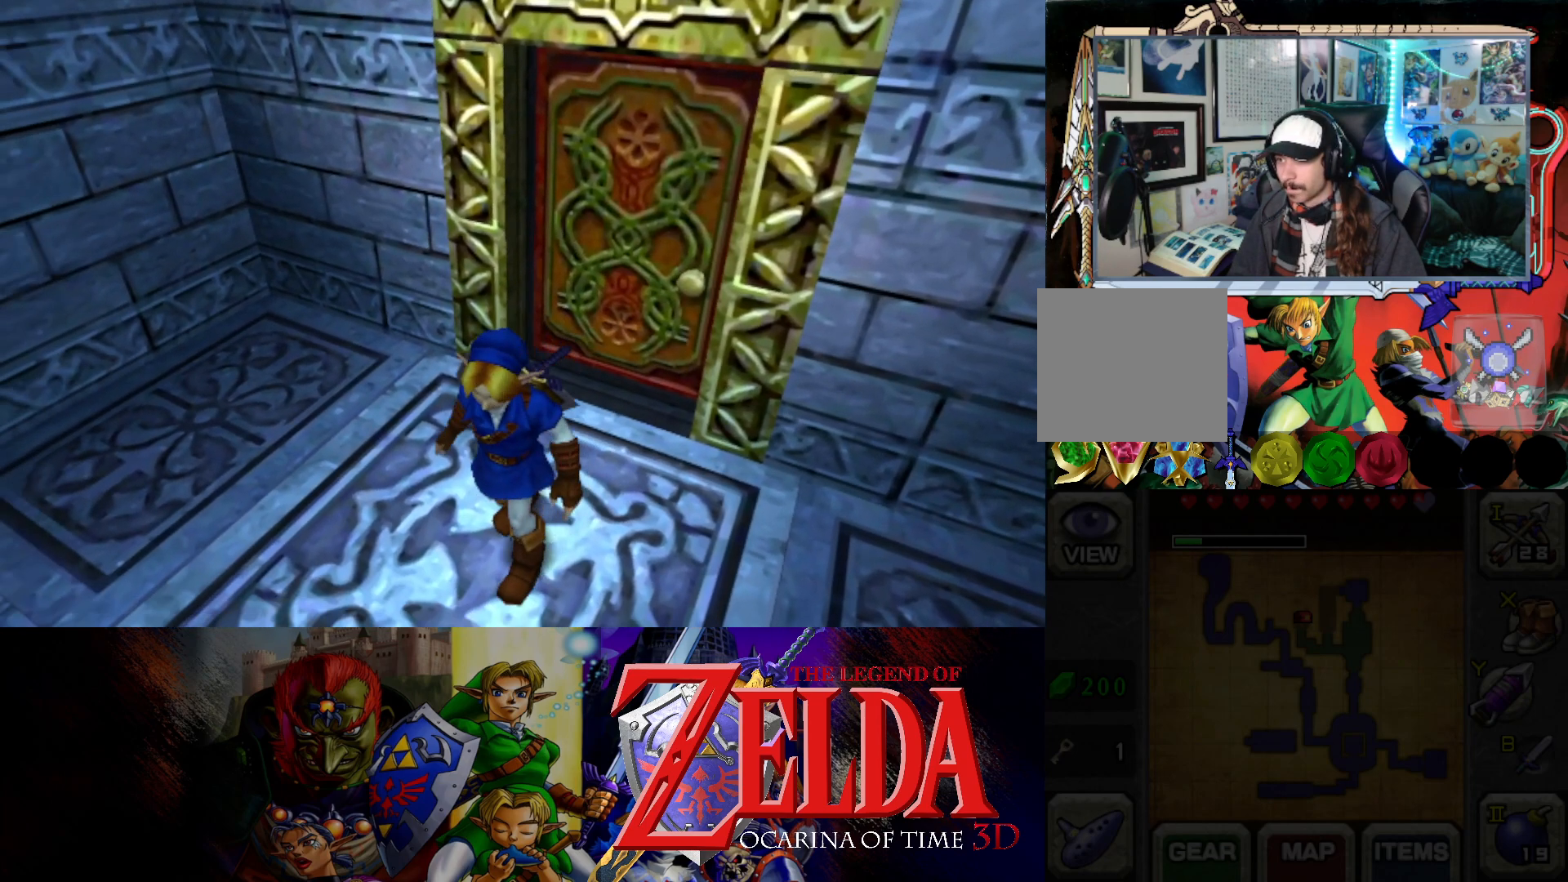
{"buttons": [], "left_stick": "left", "right_stick": "center", "events": []}
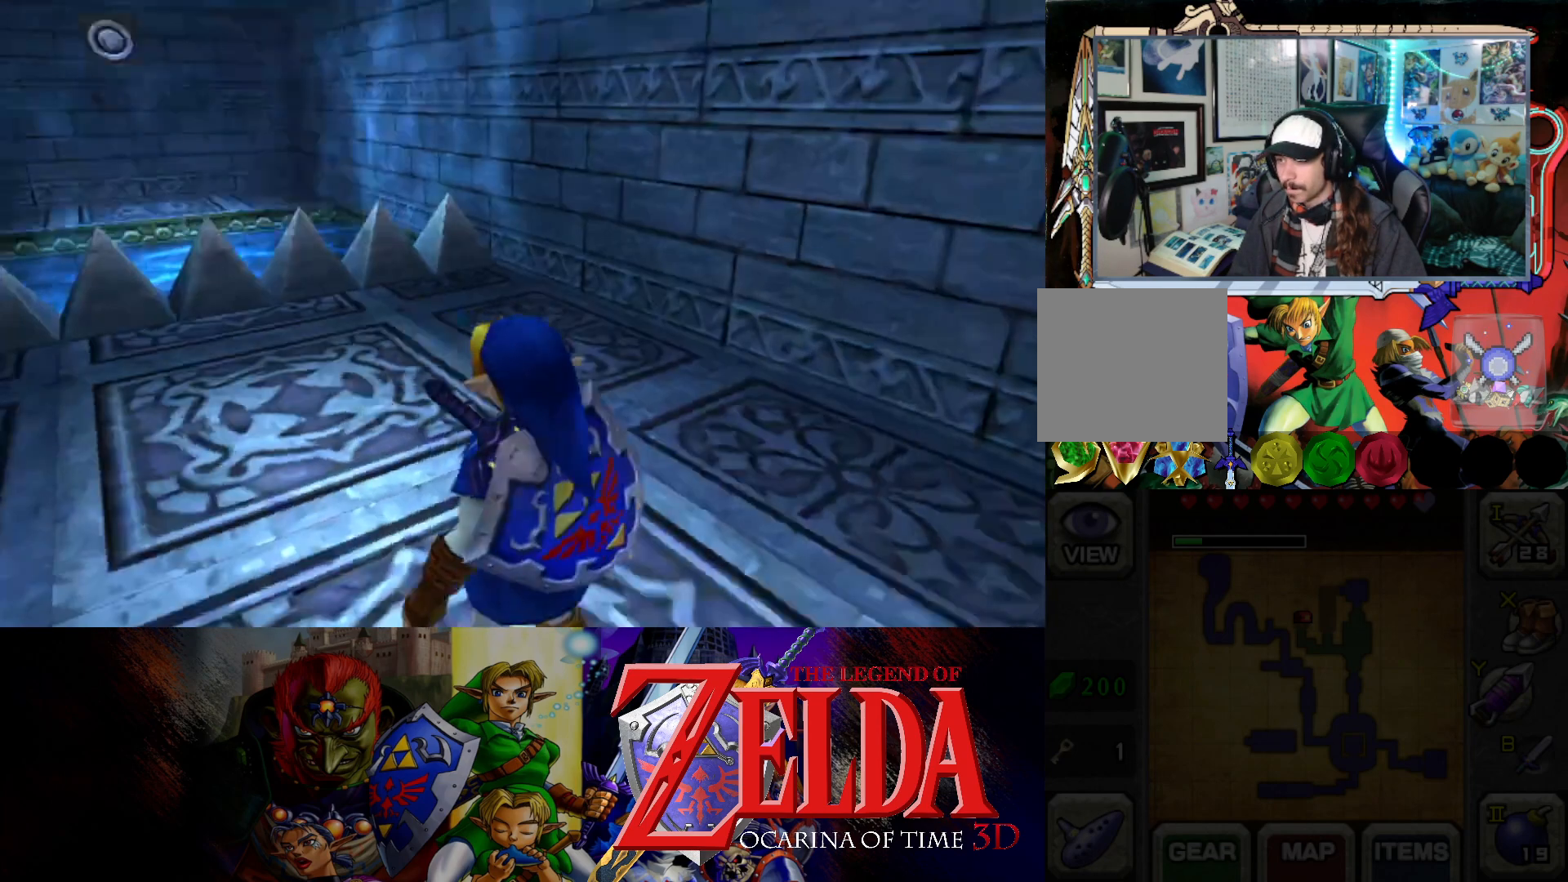
{"buttons": [], "left_stick": "up", "right_stick": "center", "events": [[183, "left_stick", "up-left"], [417, "left_stick", "up"]]}
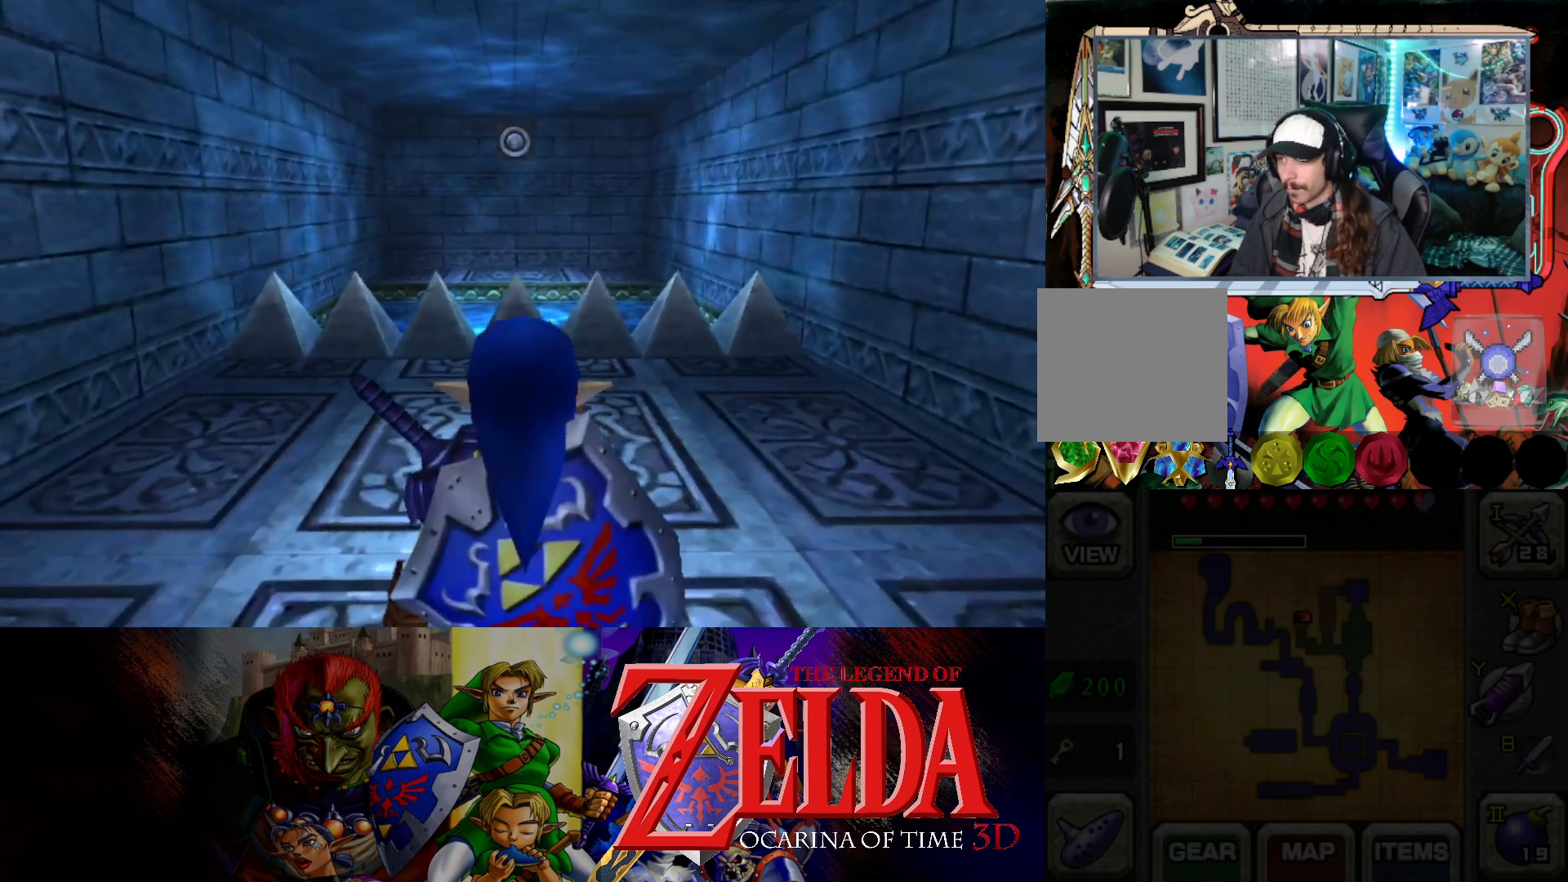
{"buttons": [], "left_stick": "up", "right_stick": "center", "events": []}
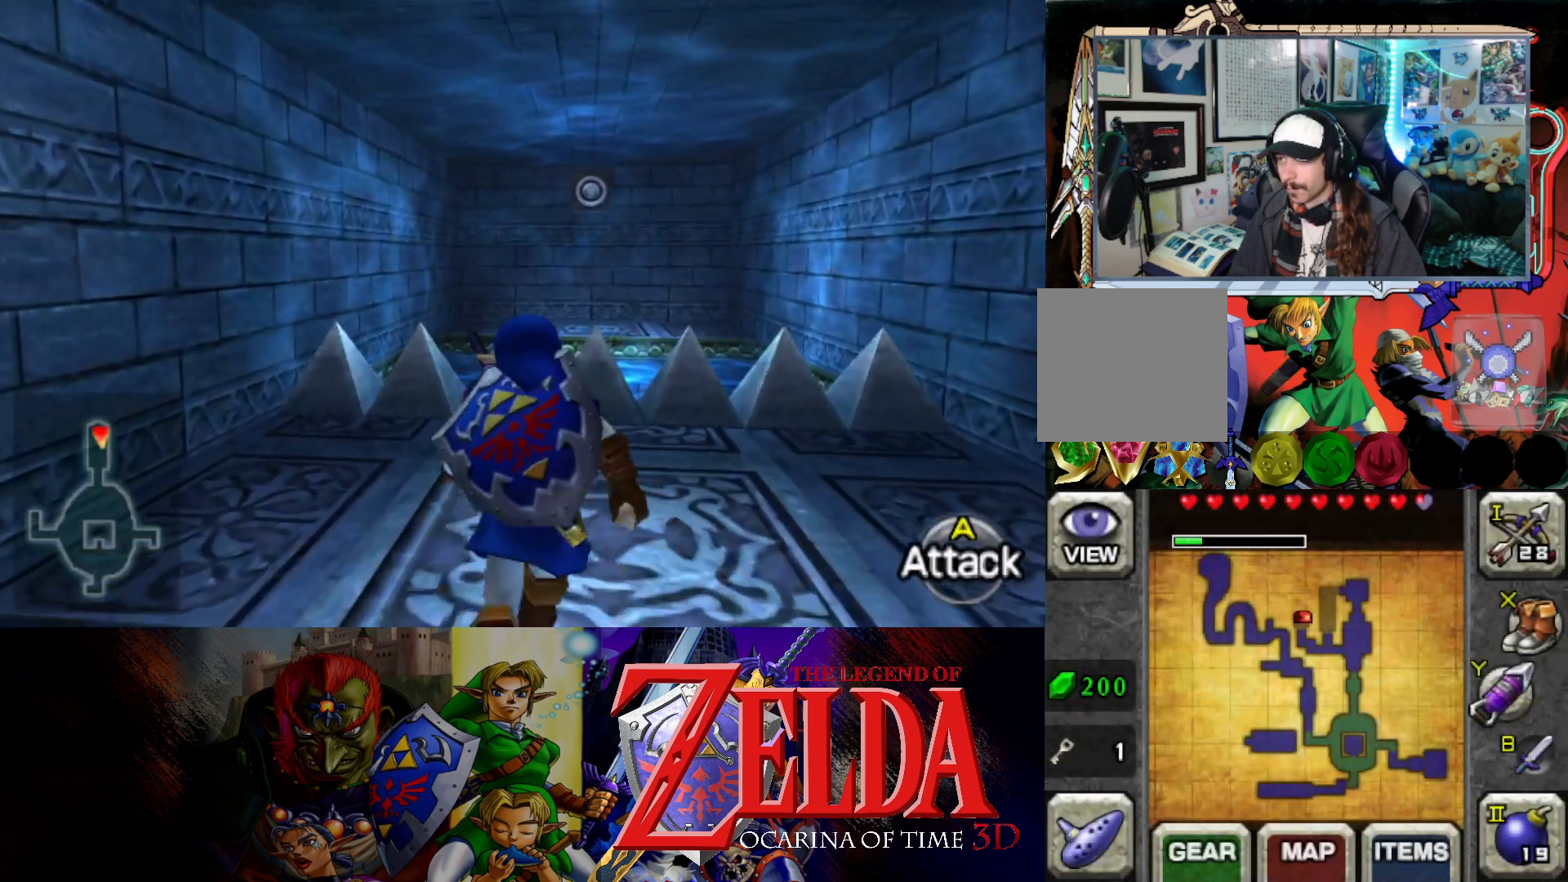
{"buttons": [], "left_stick": "up", "right_stick": "center", "events": [[183, "X", "down"], [233, "left_stick", "center"], [300, "X", "up"], [417, "left_stick", "up"]]}
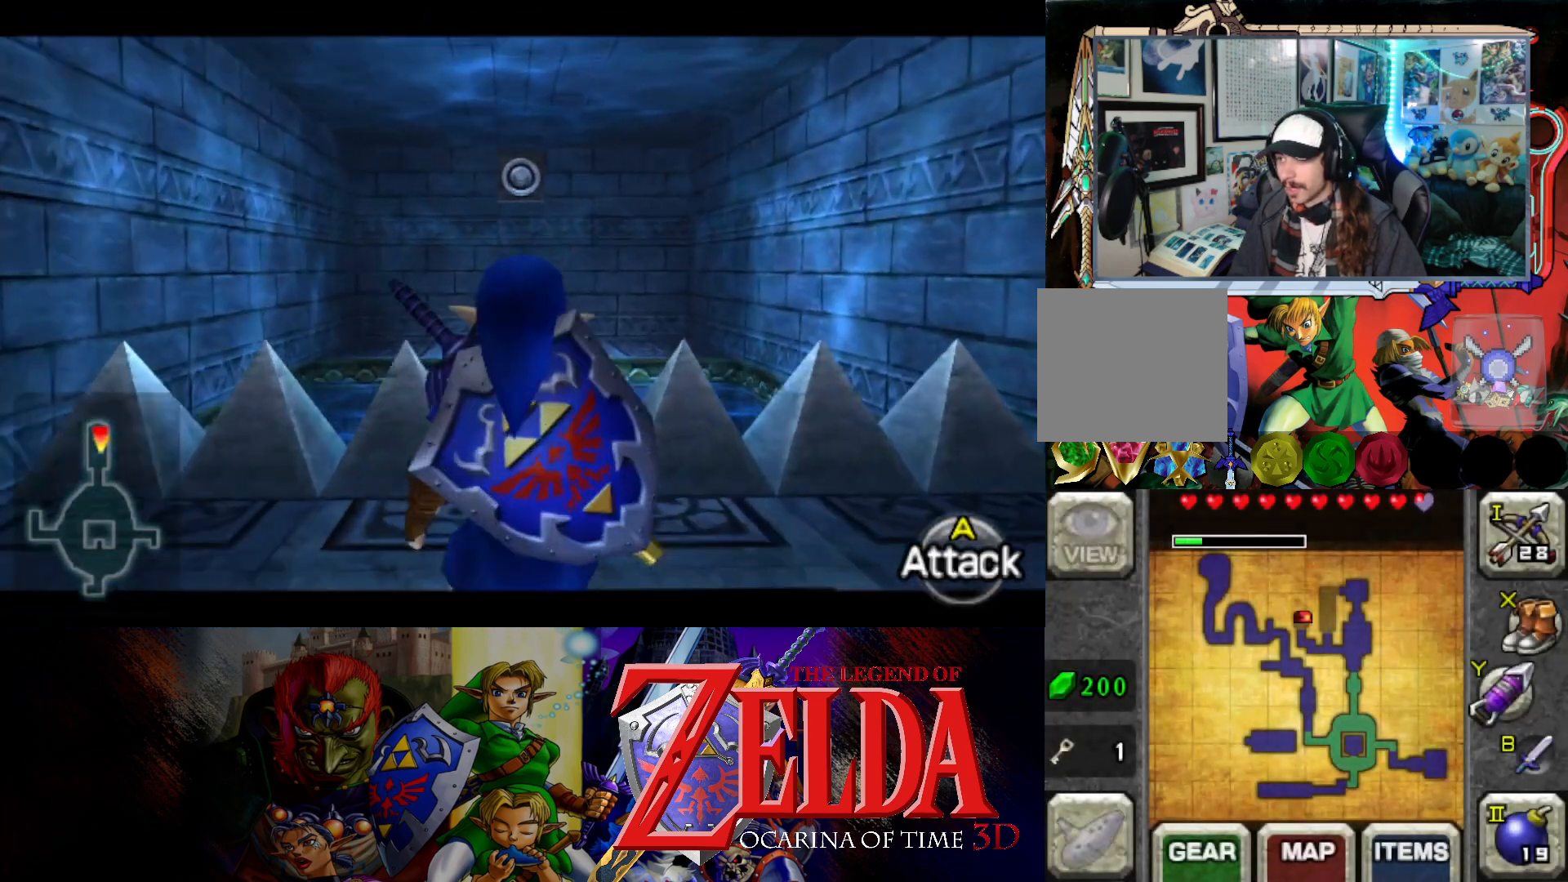
{"buttons": [], "left_stick": "up", "right_stick": "center", "events": [[350, "left_stick", "center"], [467, "left_stick", "up"]]}
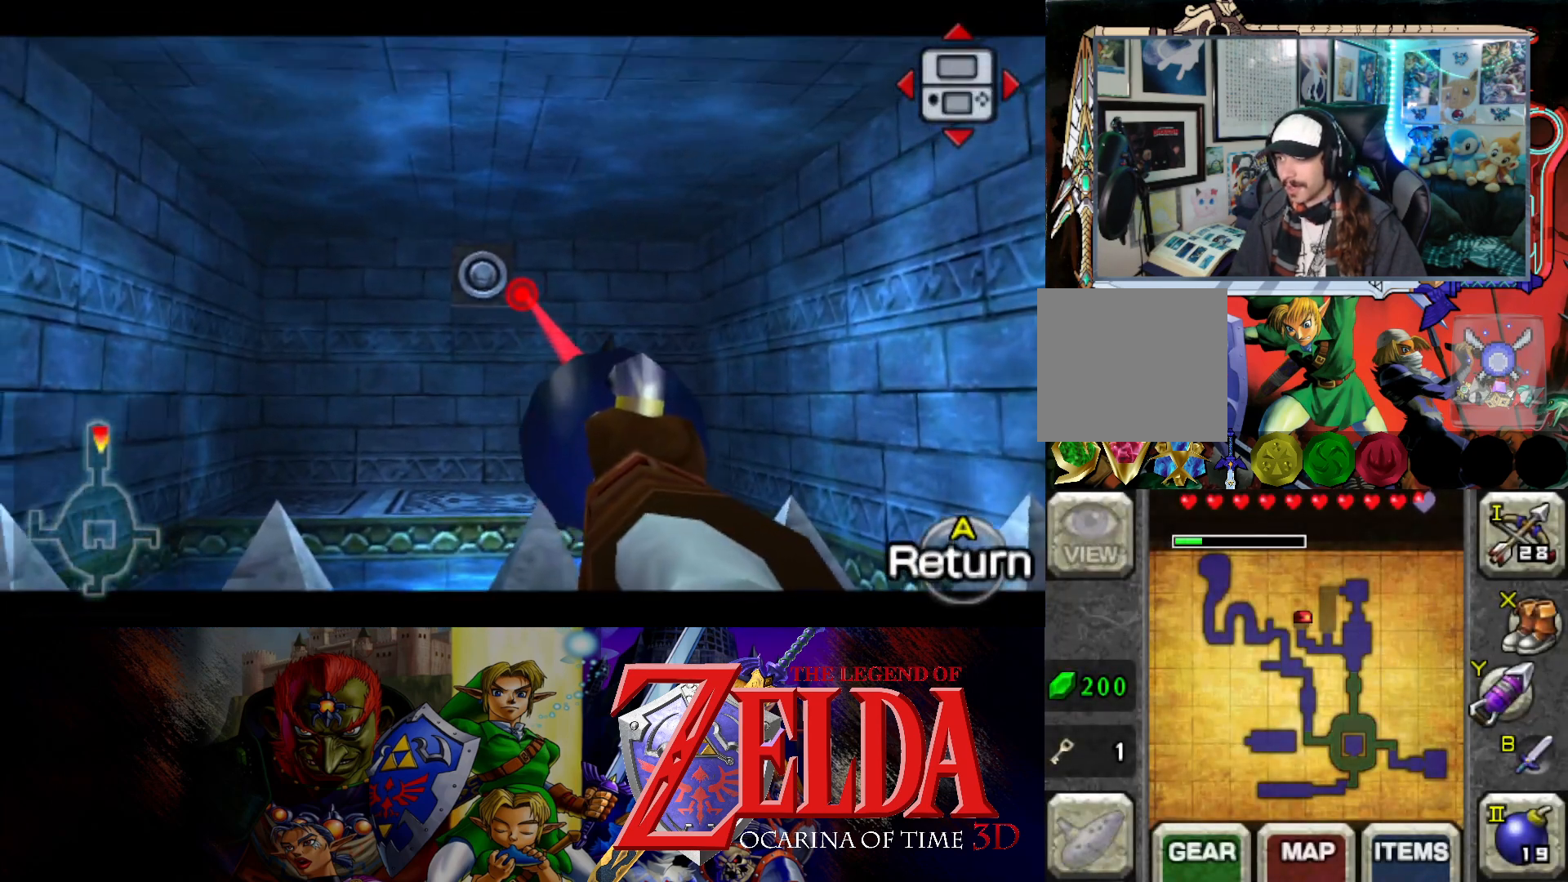
{"buttons": [], "left_stick": "down-left", "right_stick": "center", "events": [[150, "left_stick", "center"], [200, "X", "down"], [300, "X", "up"], [383, "left_stick", "down-left"]]}
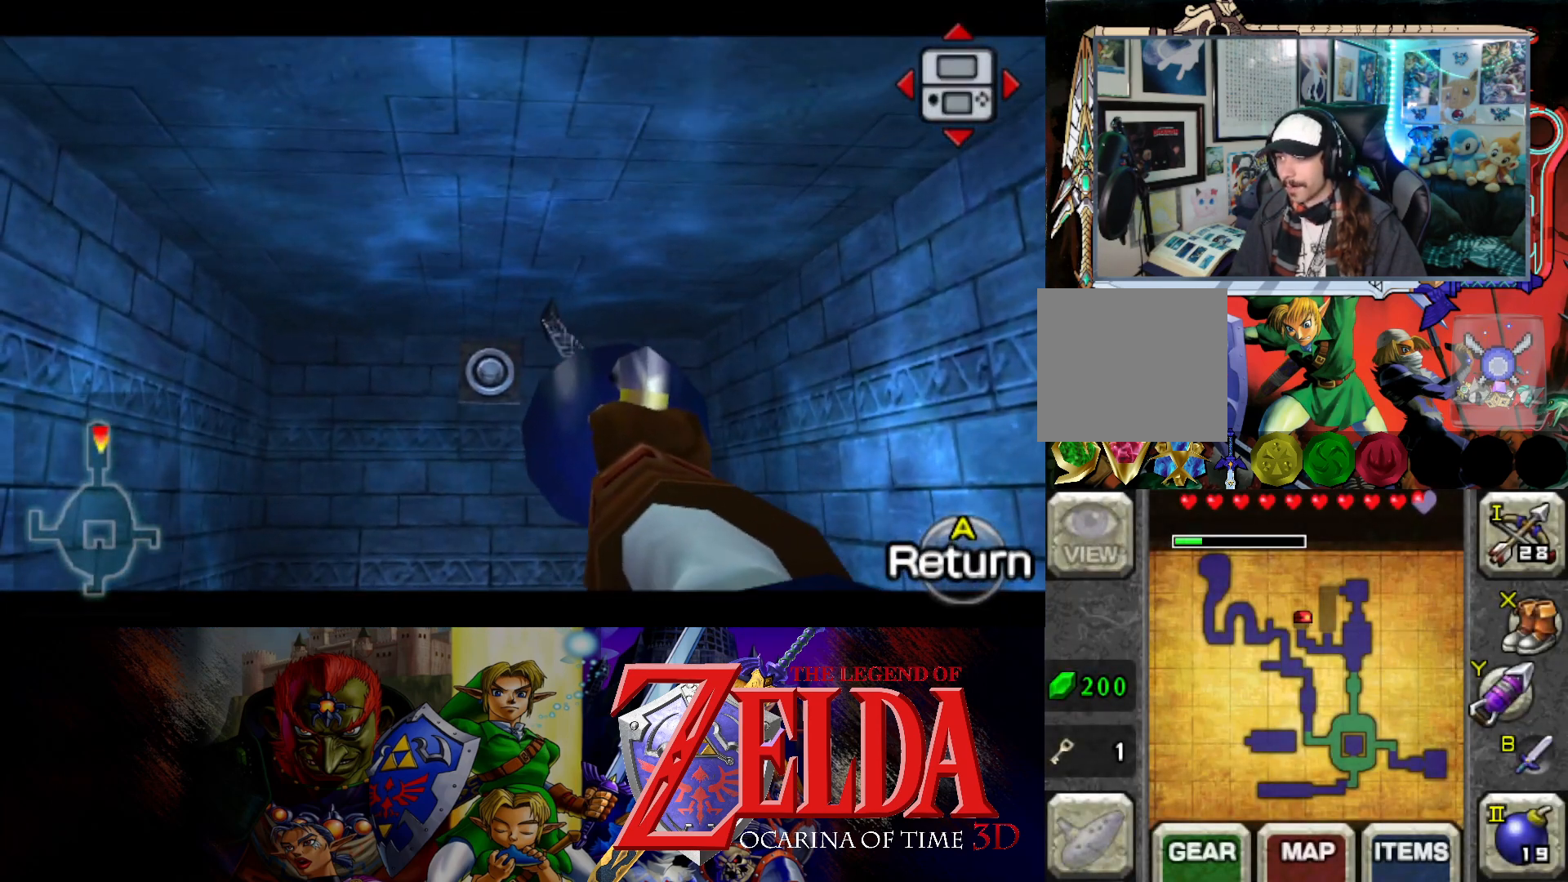
{"buttons": [], "left_stick": "down-left", "right_stick": "center", "events": [[50, "left_stick", "center"], [433, "left_stick", "down-left"]]}
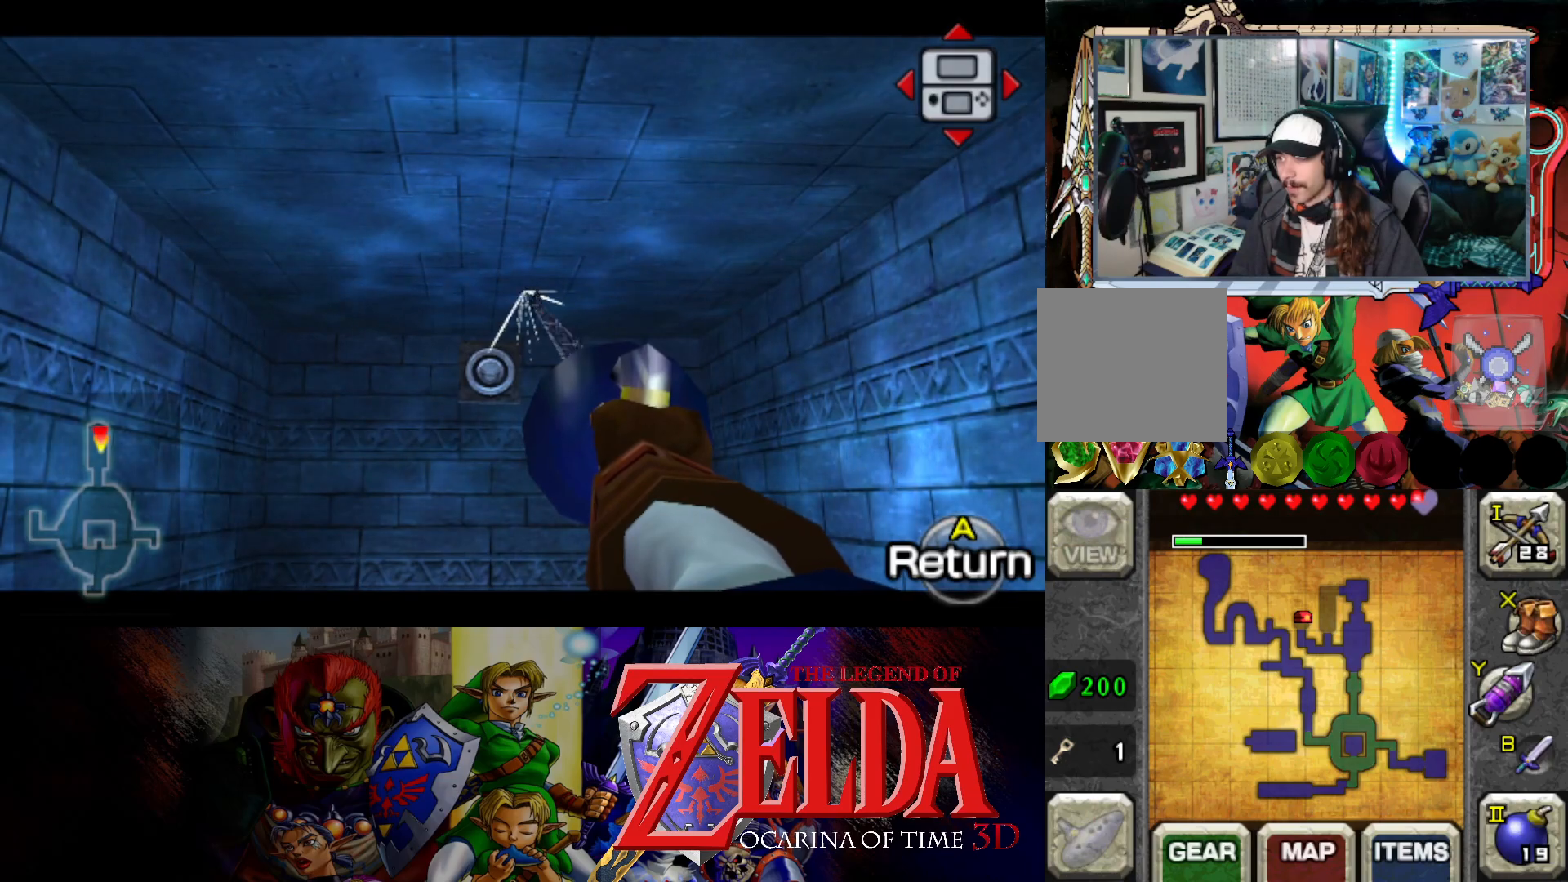
{"buttons": [], "left_stick": "down", "right_stick": "center", "events": [[183, "left_stick", "center"], [483, "left_stick", "down"]]}
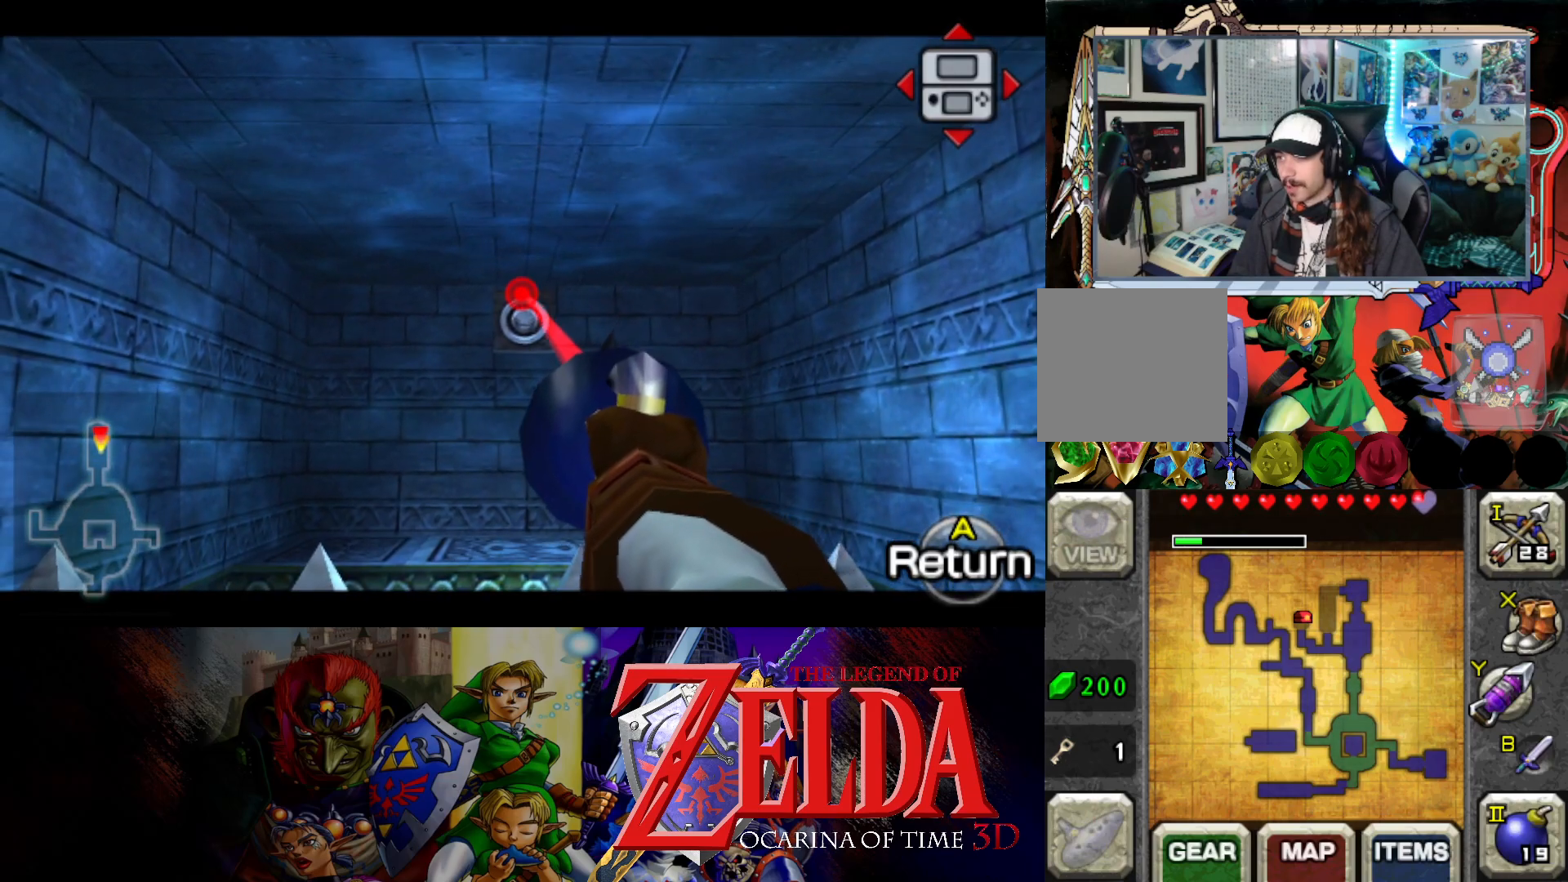
{"buttons": [], "left_stick": "center", "right_stick": "center", "events": [[133, "left_stick", "center"], [183, "X", "down"], [267, "X", "up"]]}
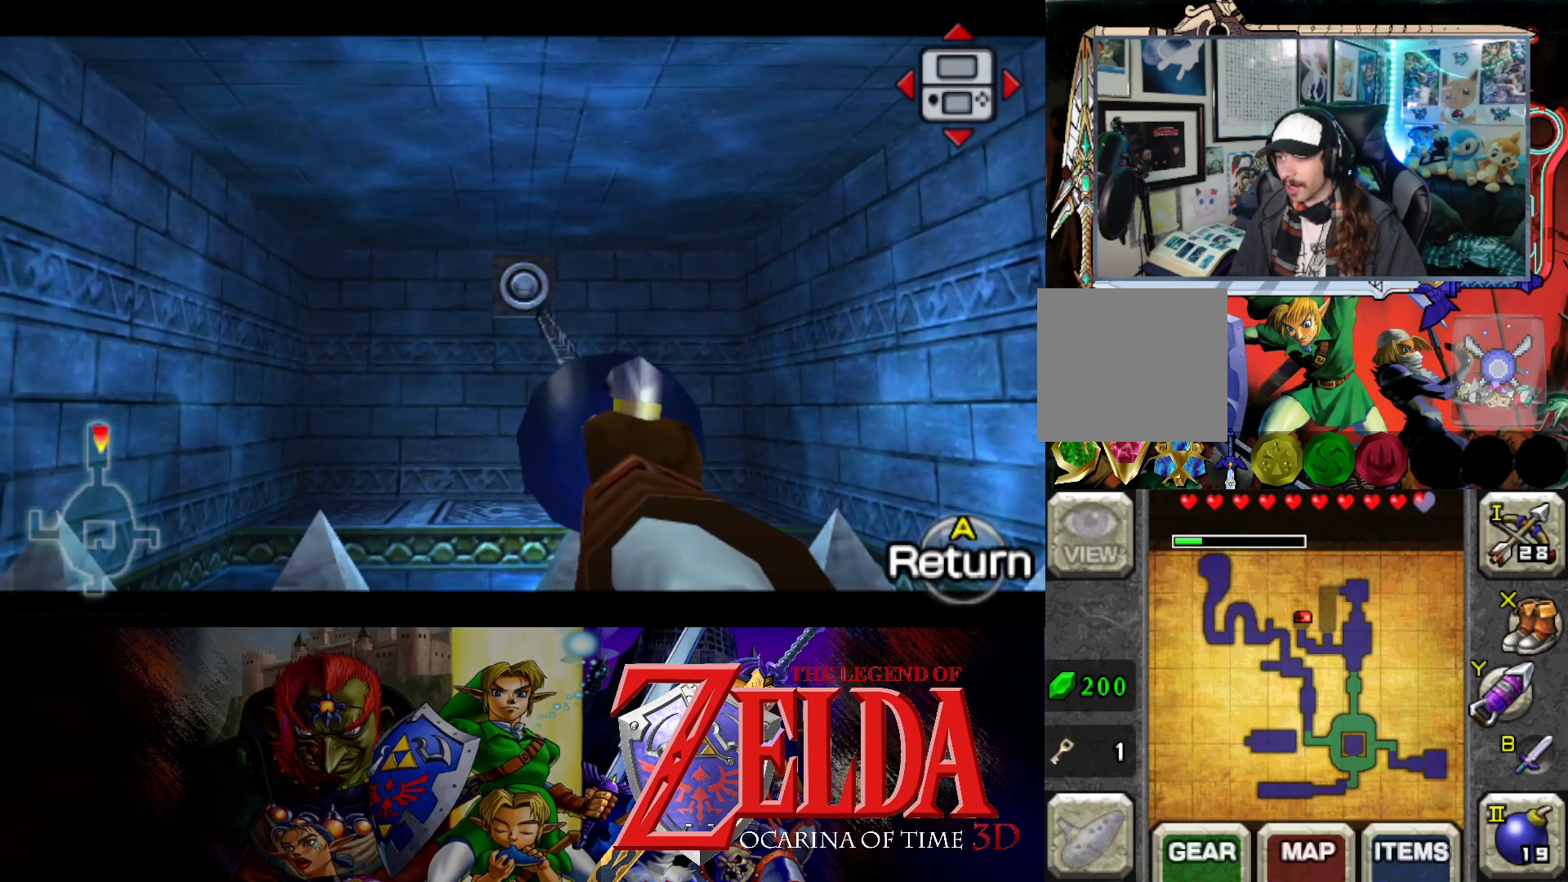
{"buttons": [], "left_stick": "center", "right_stick": "center", "events": []}
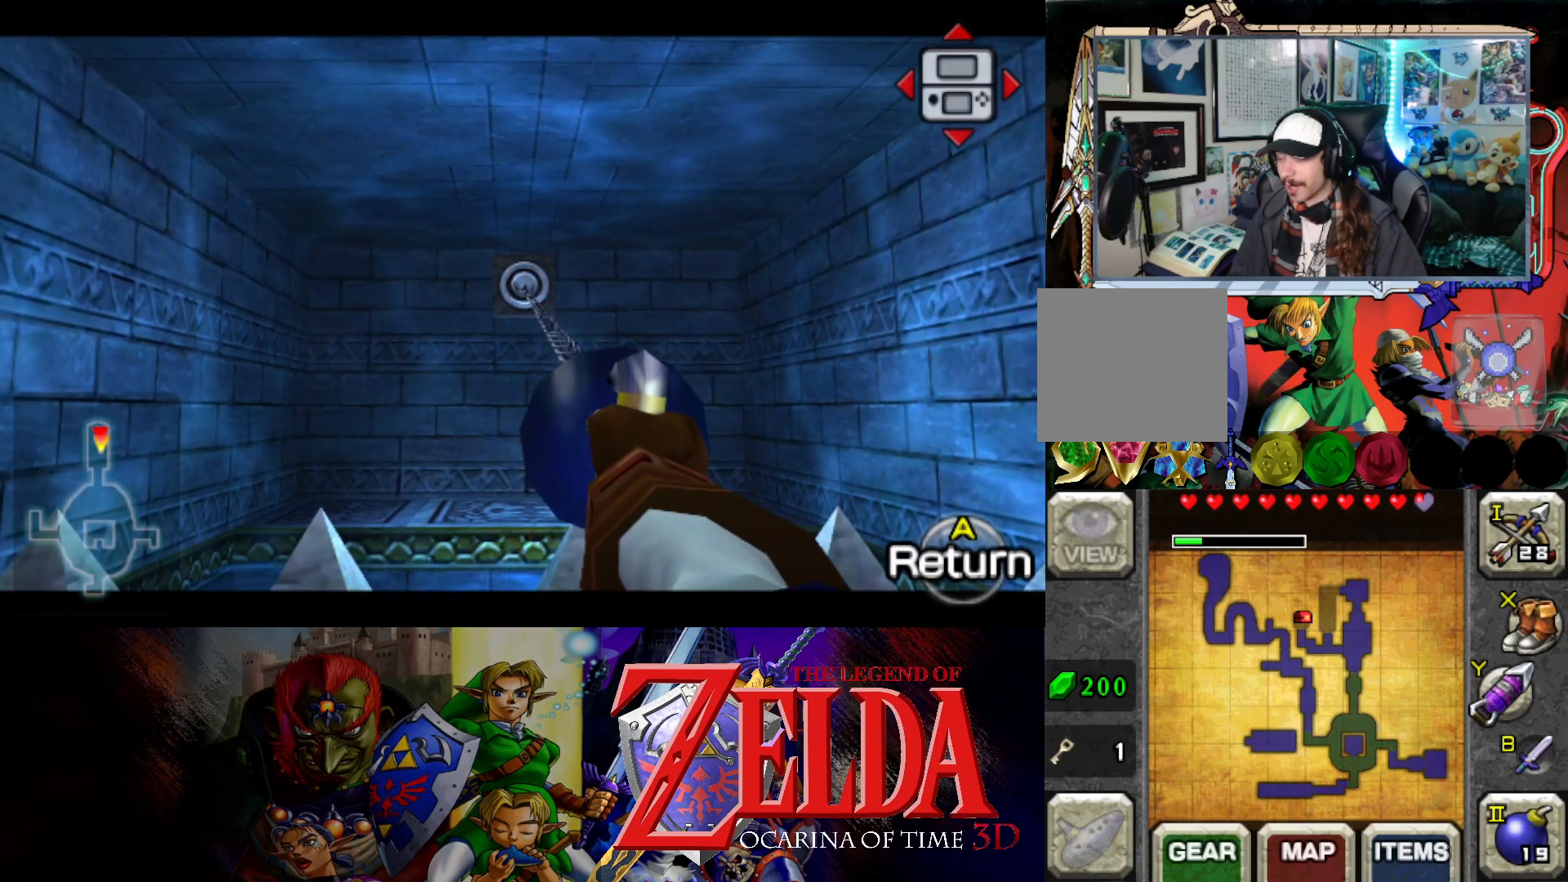
{"buttons": [], "left_stick": "center", "right_stick": "center", "events": []}
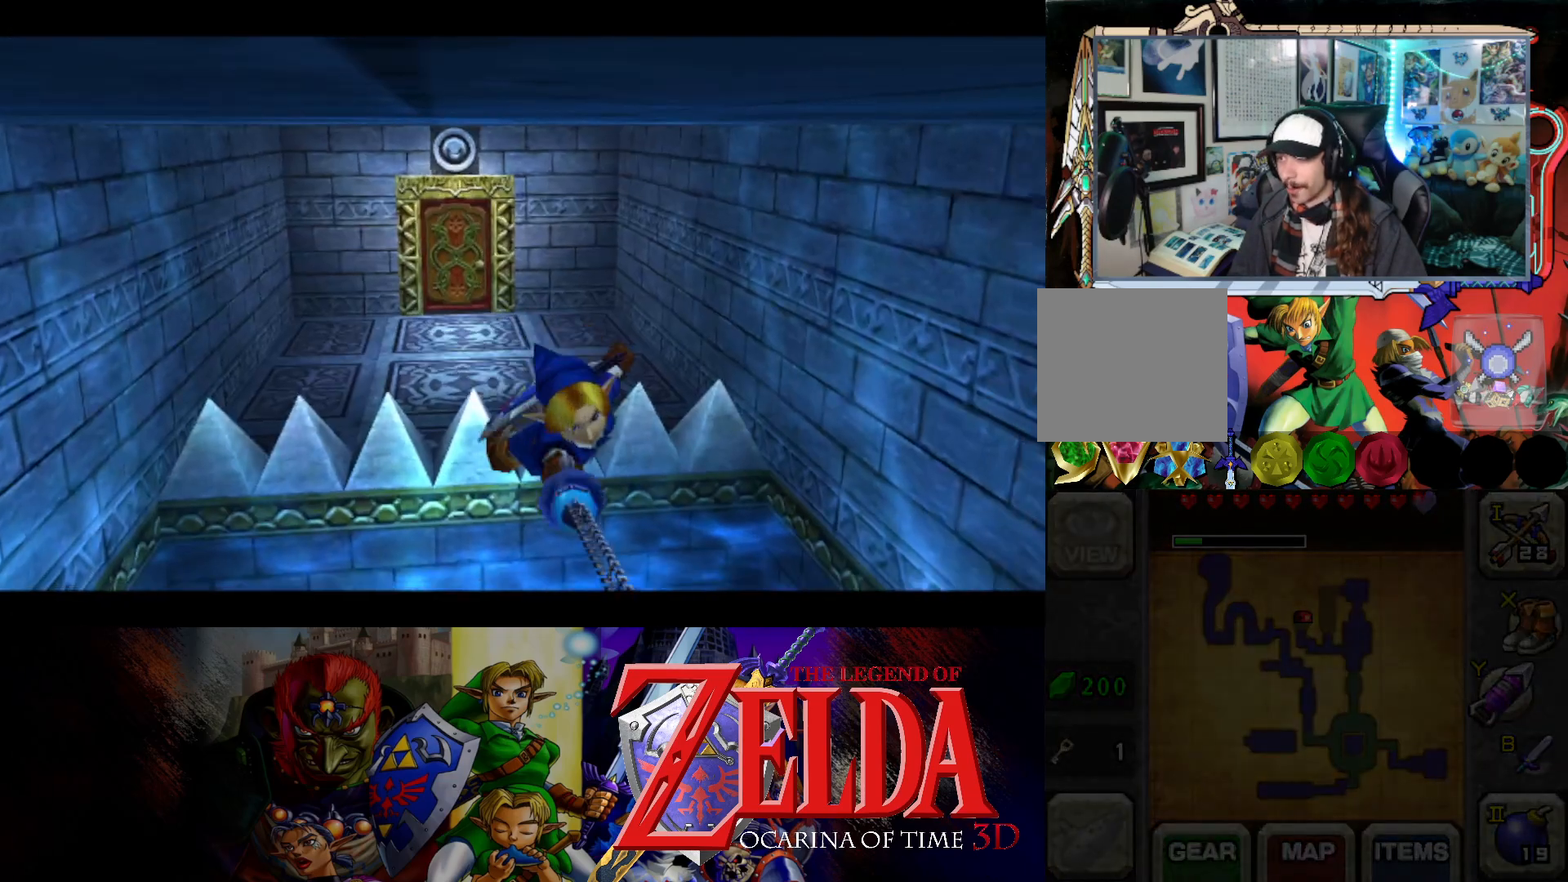
{"buttons": [], "left_stick": "down-left", "right_stick": "center", "events": [[483, "left_stick", "down-left"]]}
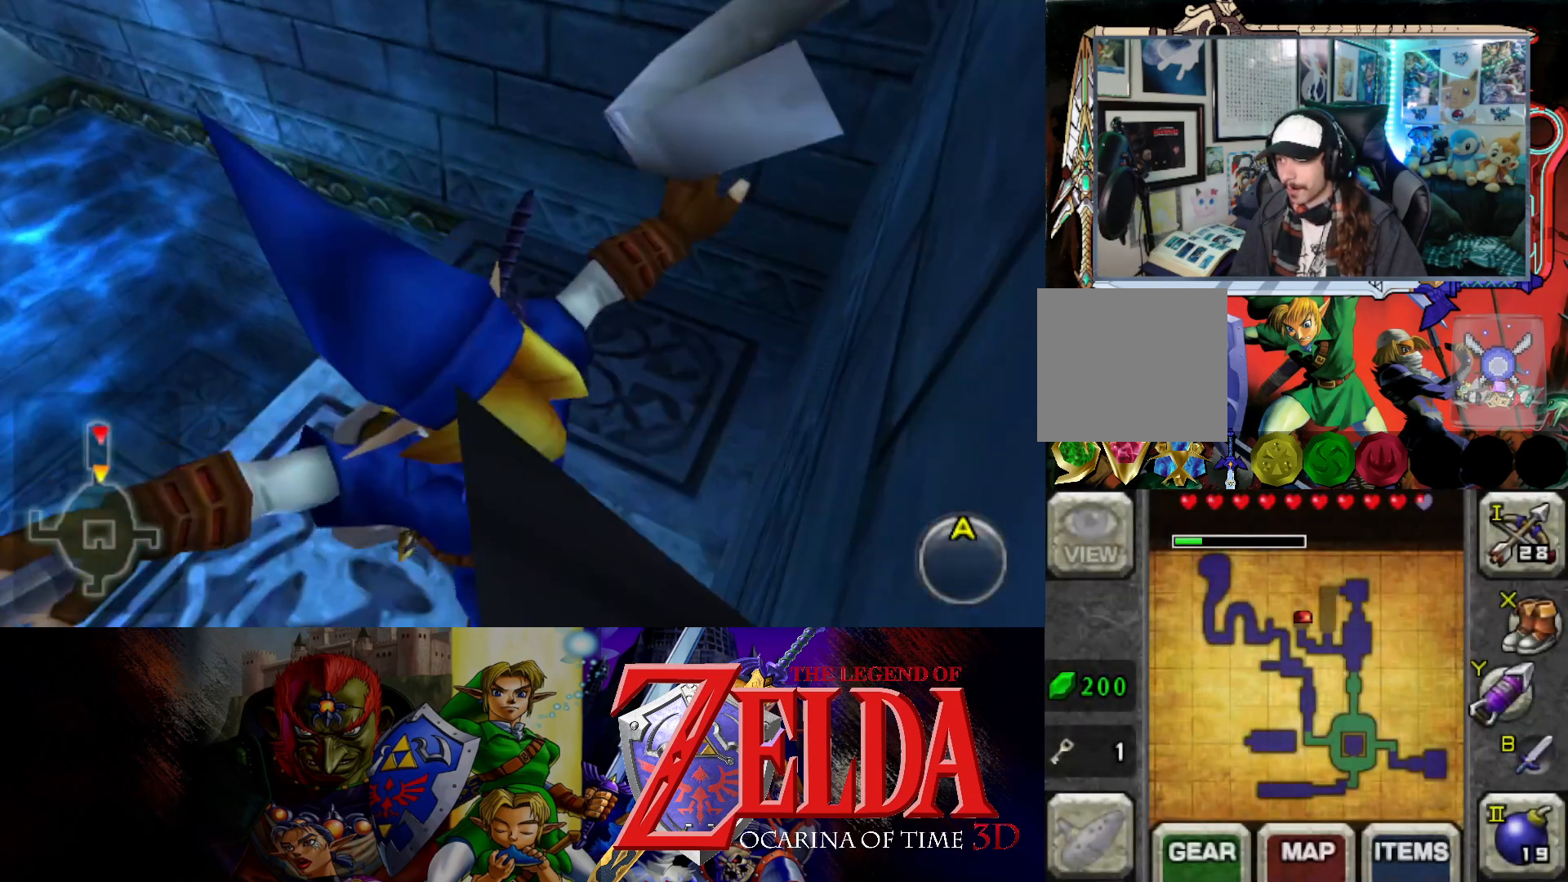
{"buttons": [], "left_stick": "up-left", "right_stick": "center", "events": [[217, "left_stick", "up-left"]]}
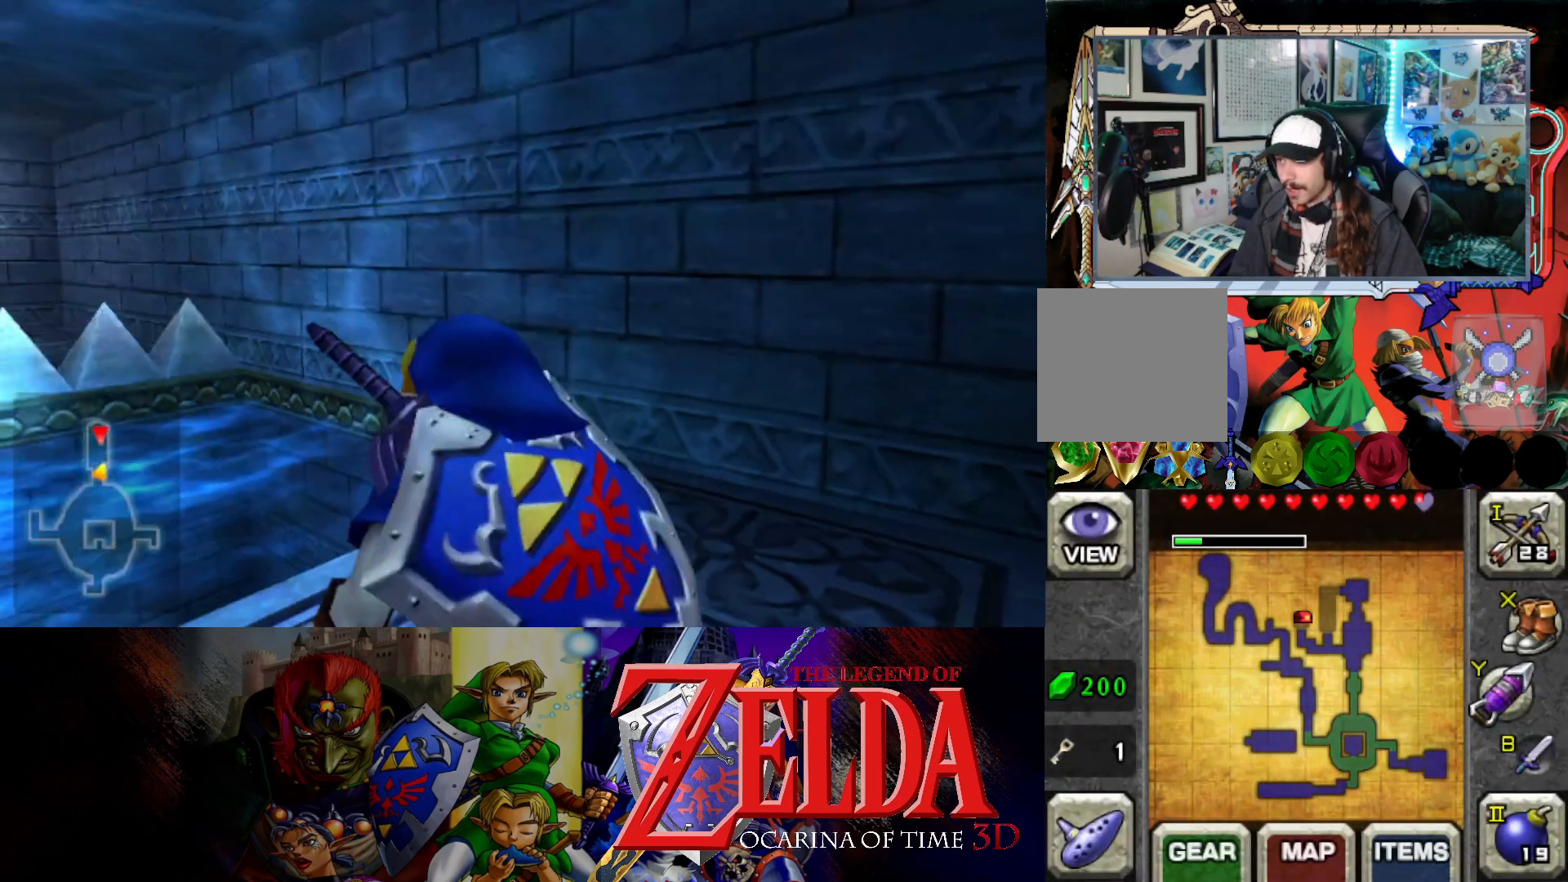
{"buttons": [], "left_stick": "up", "right_stick": "center", "events": [[317, "left_stick", "up"]]}